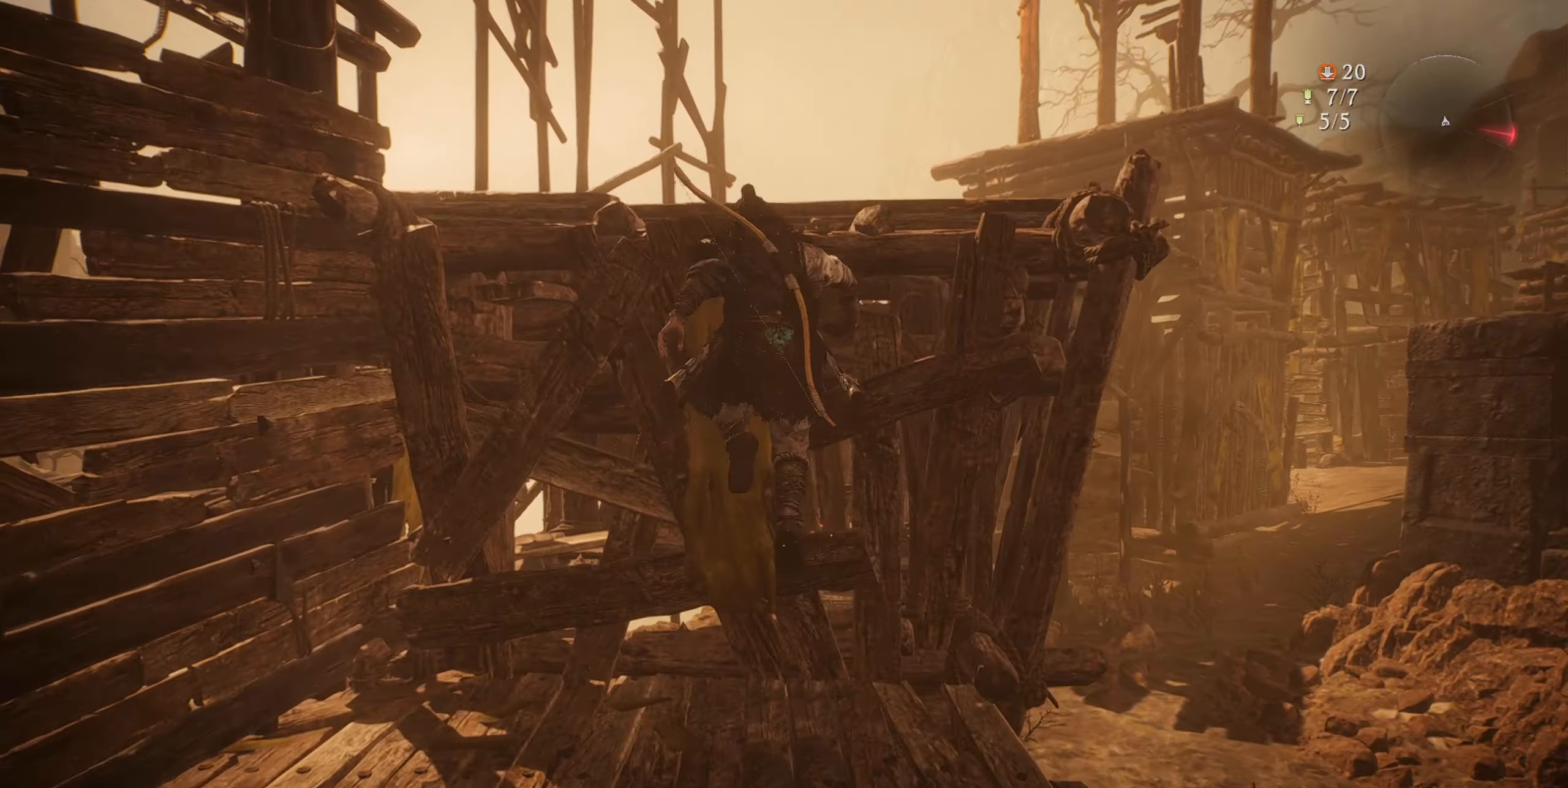
Gameplay with a controller (PlayStation layout); each line is a JSON object with the inputs held at the frame after it. "events" lists button and stick changes between this image and that frame as [ms after this image, input, new state], when the widget could be followed in between.
{"buttons": [], "left_stick": "center", "right_stick": "center", "events": [[200, "CROSS", "up"], [383, "left_stick", "center"]]}
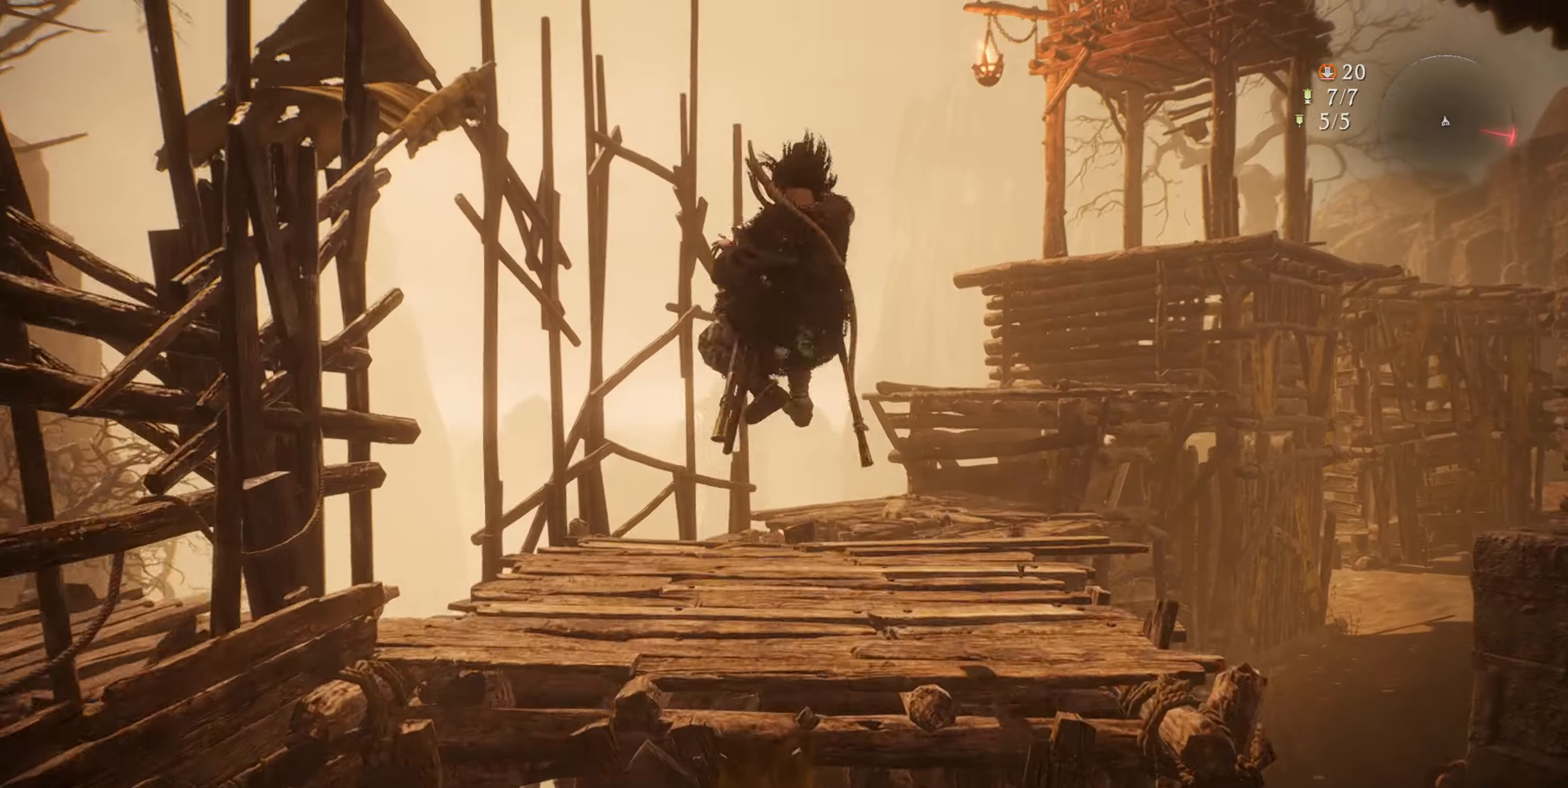
{"buttons": [], "left_stick": "up", "right_stick": "center", "events": [[50, "right_stick", "down-right"], [184, "left_stick", "up"], [284, "right_stick", "center"]]}
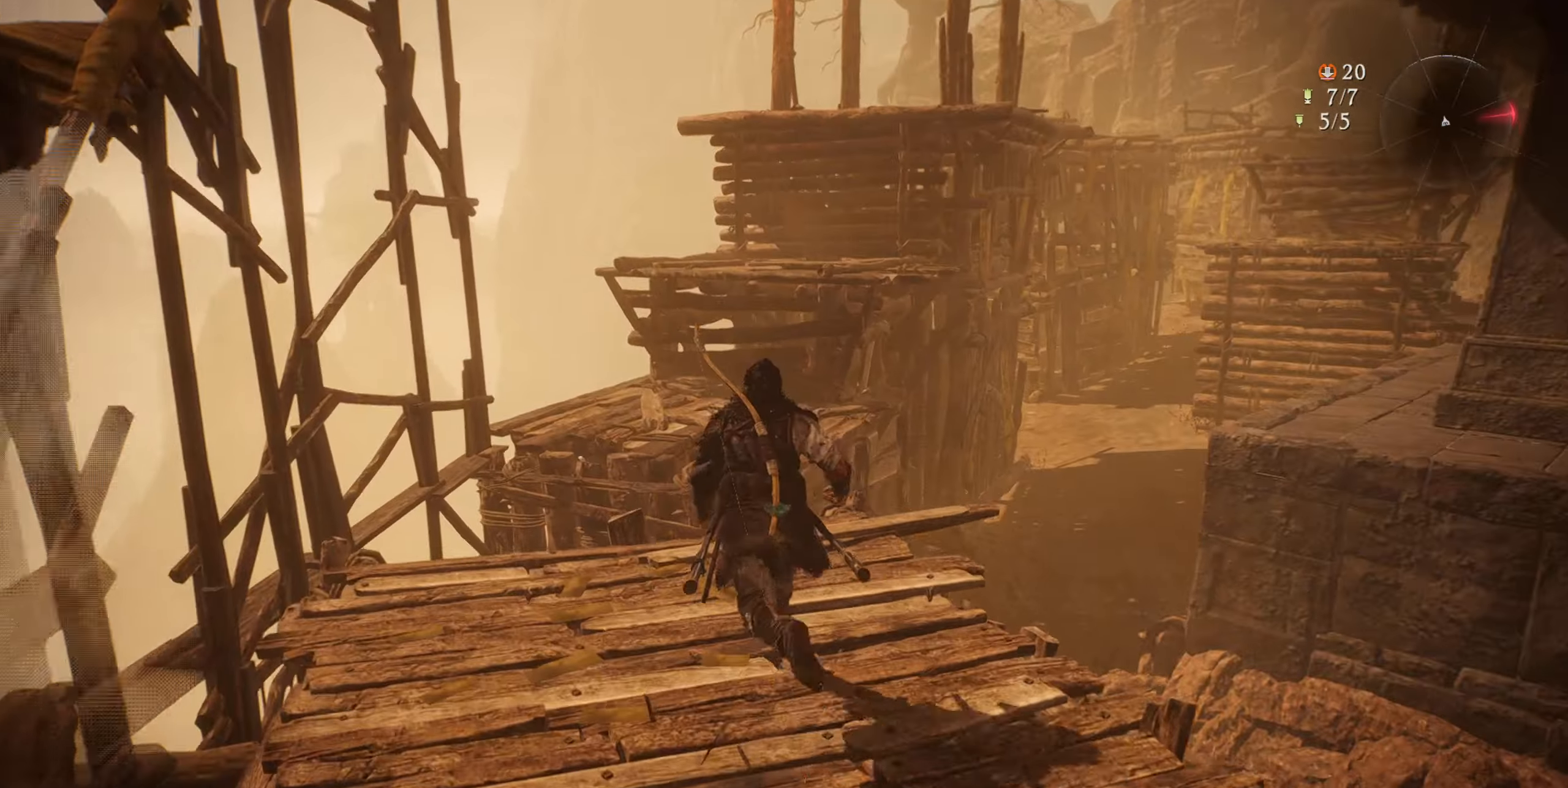
{"buttons": ["CROSS"], "left_stick": "up", "right_stick": "center", "events": [[100, "L3", "down"], [300, "L3", "up"], [383, "CROSS", "down"]]}
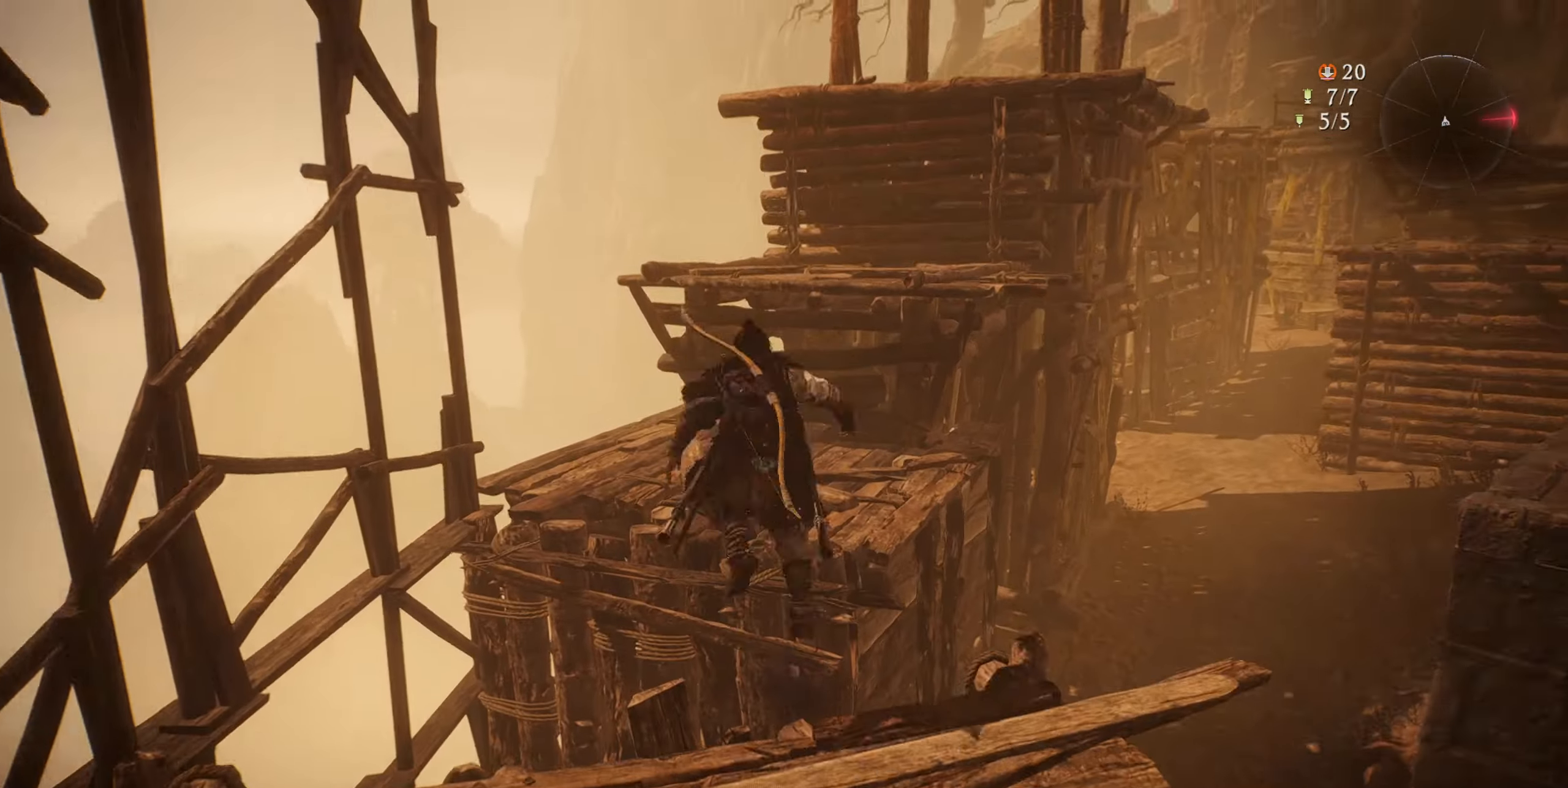
{"buttons": [], "left_stick": "up", "right_stick": "center", "events": [[100, "CROSS", "up"]]}
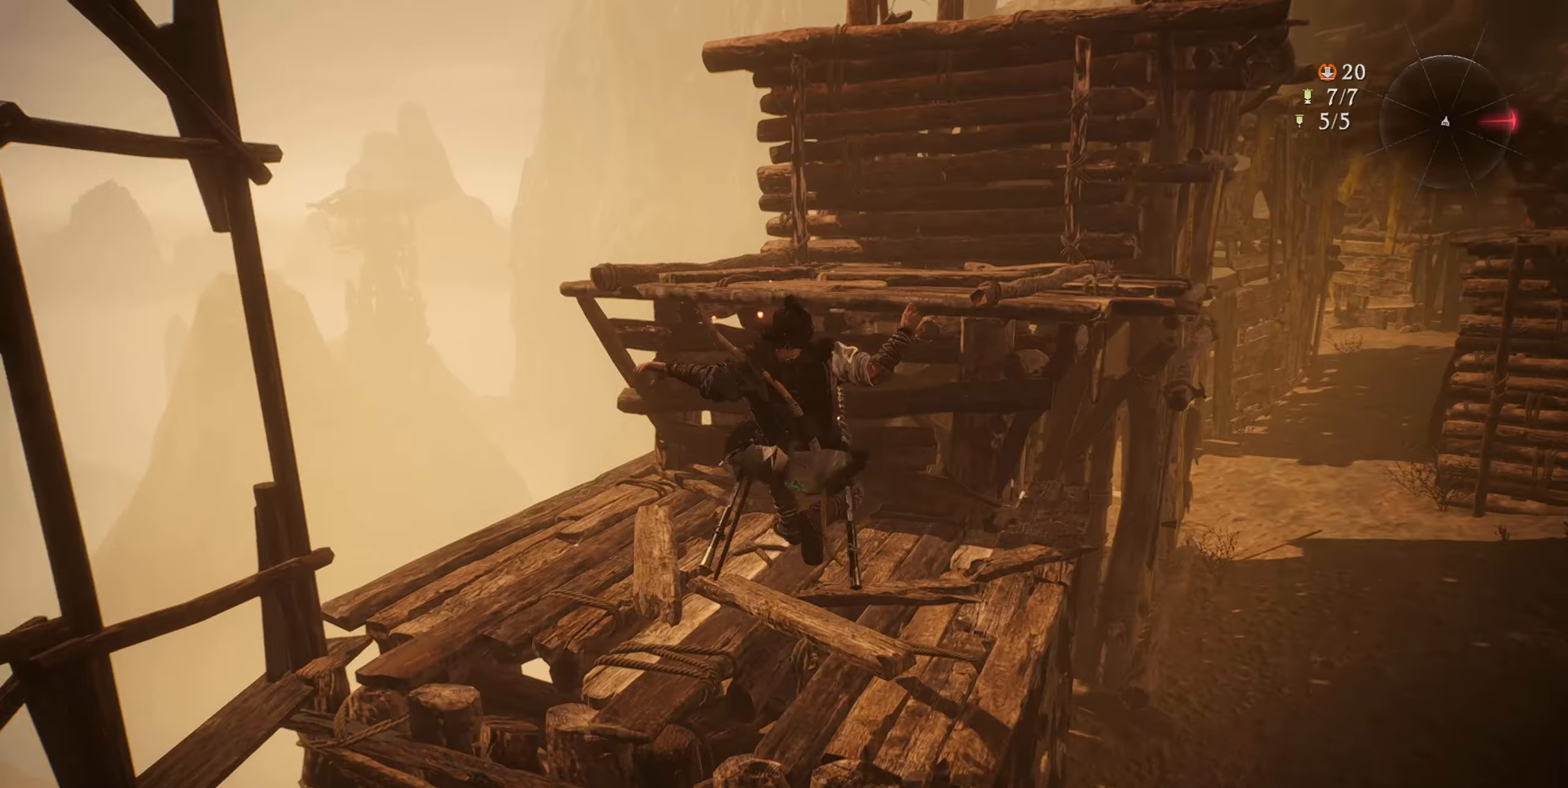
{"buttons": [], "left_stick": "up", "right_stick": "center", "events": [[183, "CROSS", "down"], [367, "CROSS", "up"]]}
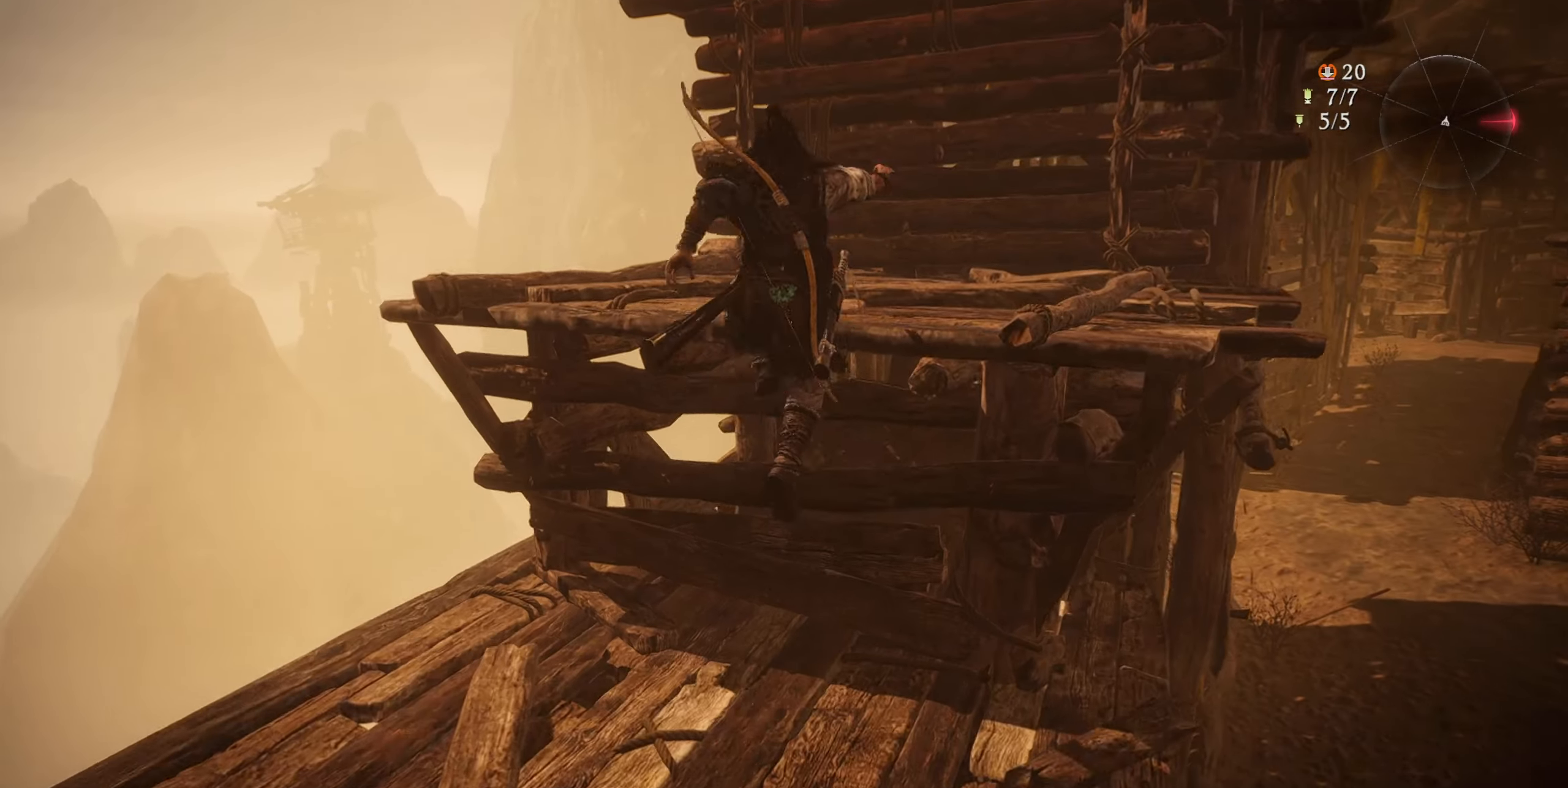
{"buttons": [], "left_stick": "up", "right_stick": "center", "events": [[217, "right_stick", "right"], [417, "right_stick", "center"]]}
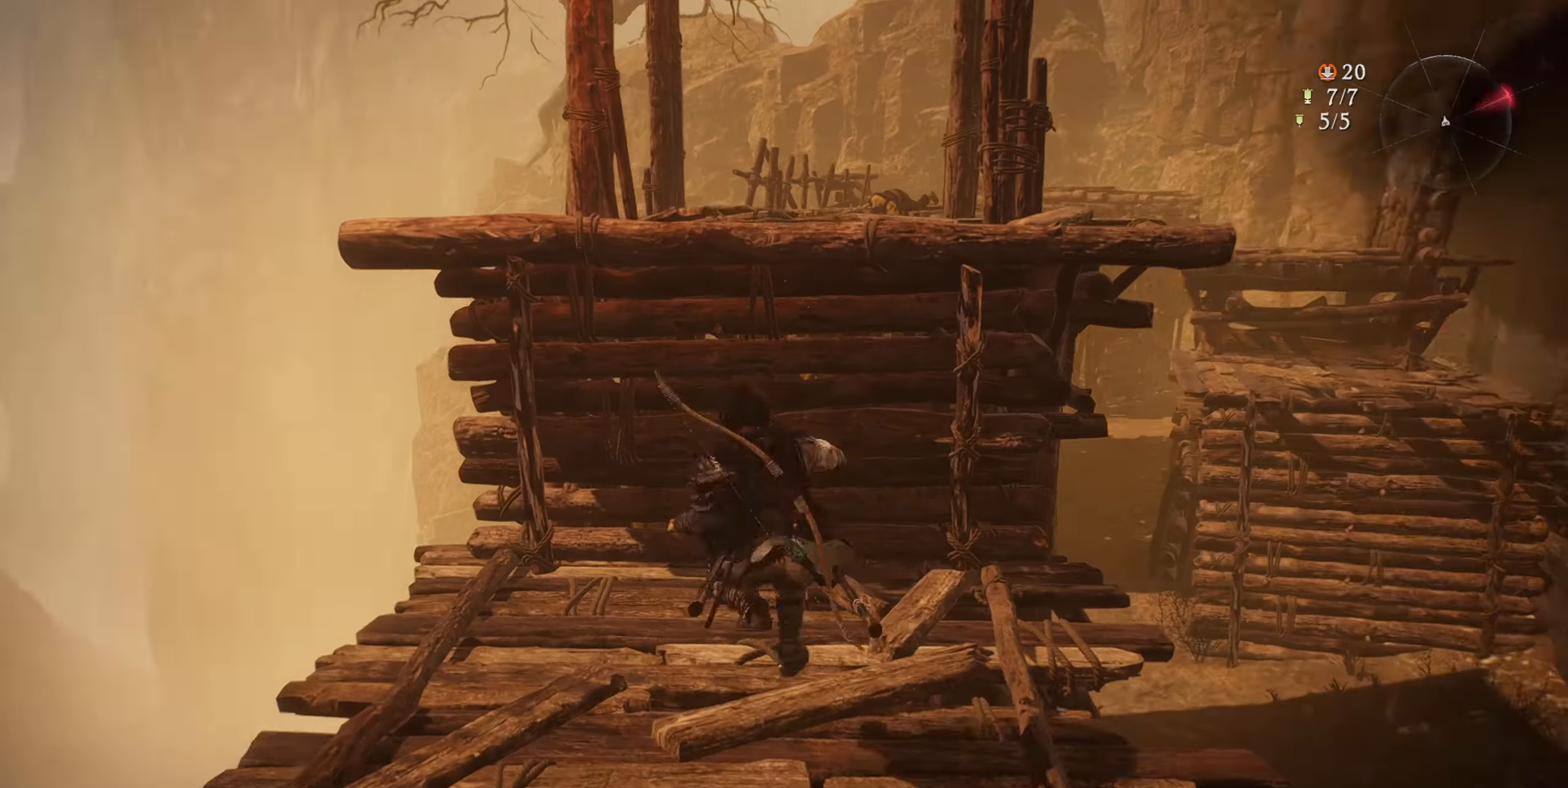
{"buttons": ["CROSS"], "left_stick": "up", "right_stick": "center", "events": [[200, "CROSS", "down"]]}
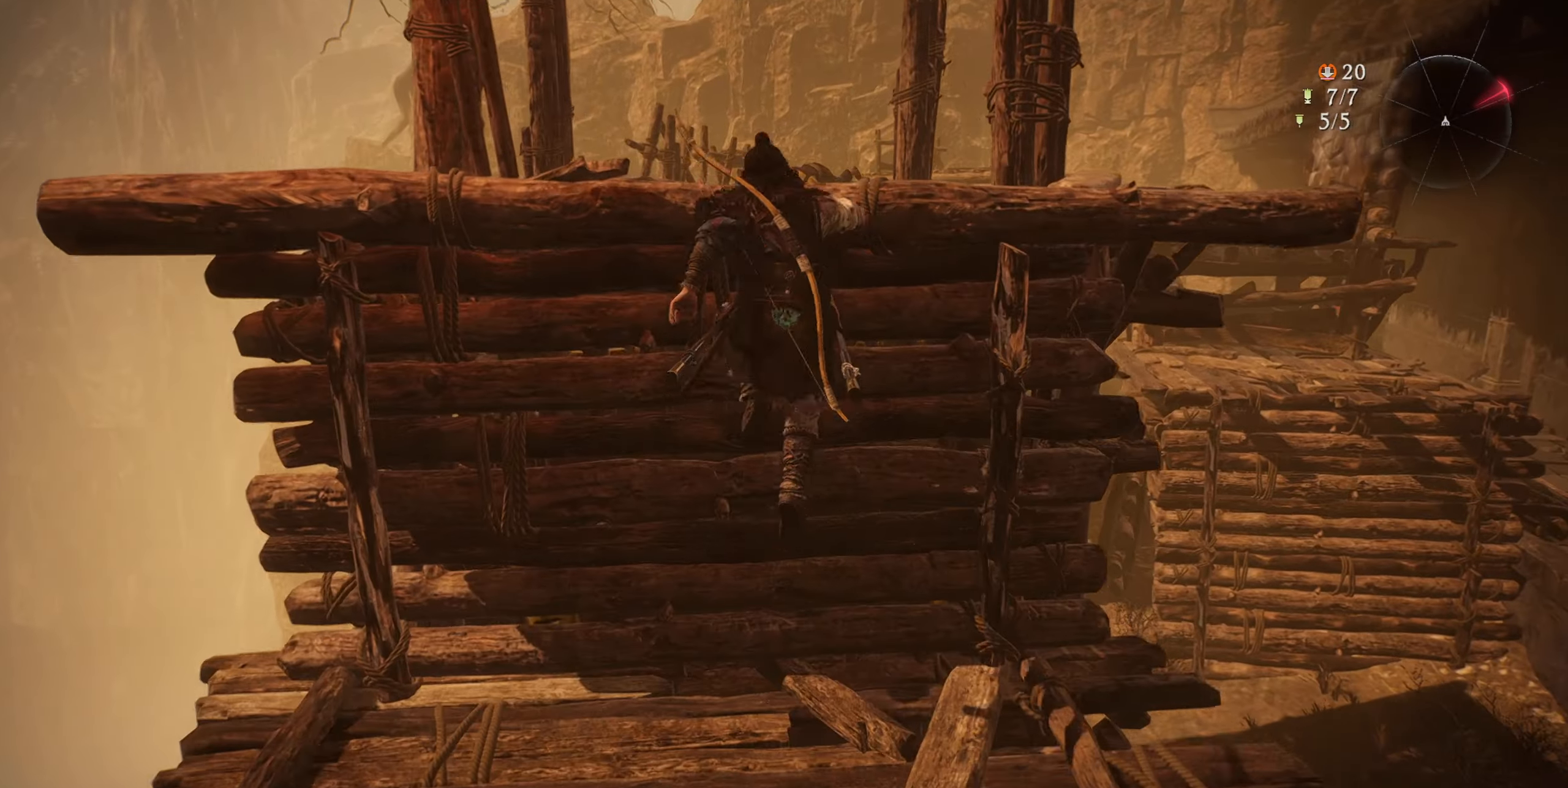
{"buttons": [], "left_stick": "up", "right_stick": "center", "events": [[83, "CROSS", "up"]]}
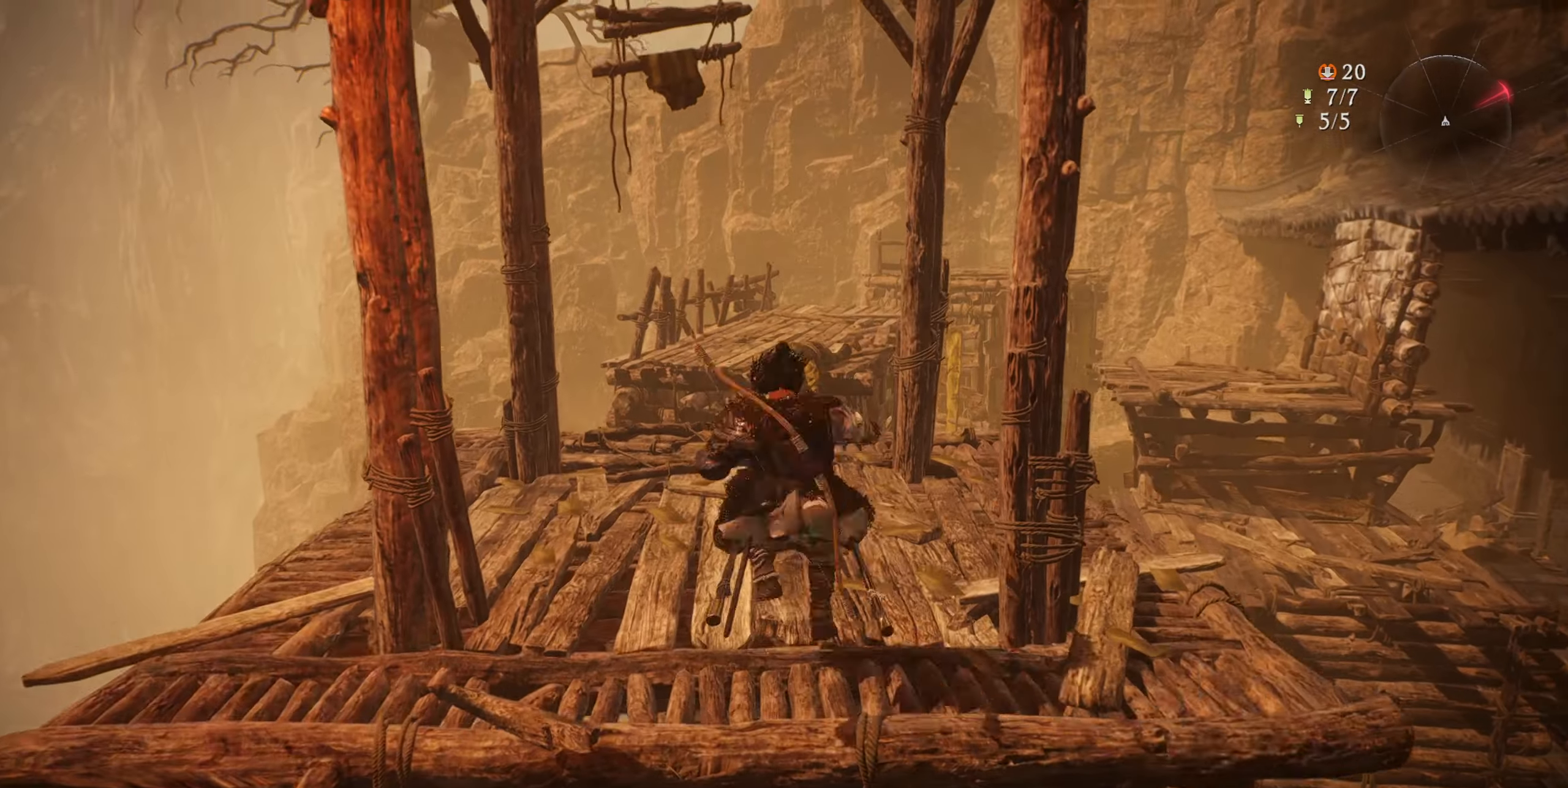
{"buttons": [], "left_stick": "up", "right_stick": "center", "events": []}
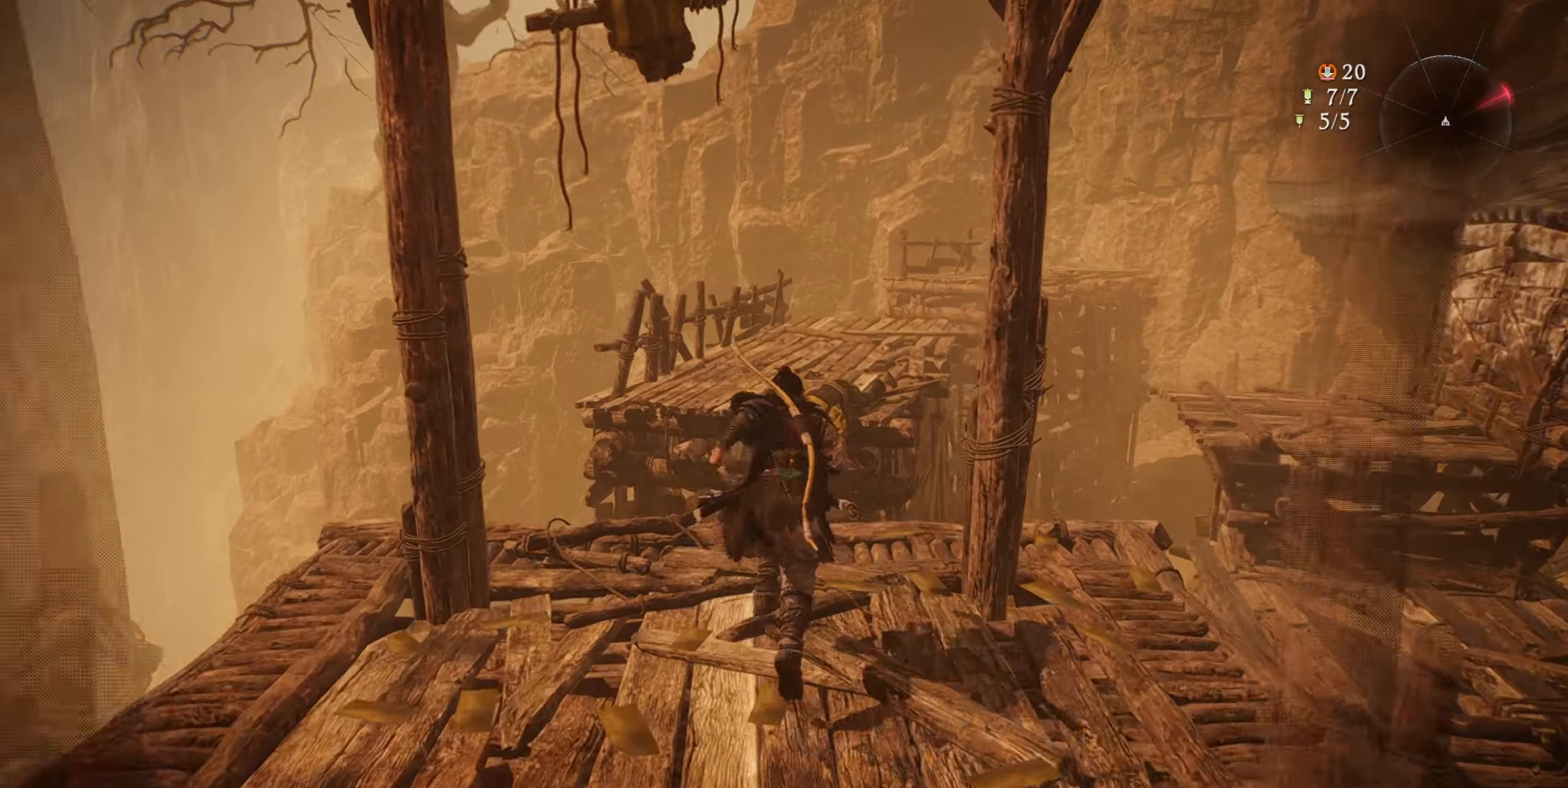
{"buttons": [], "left_stick": "up", "right_stick": "center", "events": [[217, "CROSS", "down"], [383, "CROSS", "up"]]}
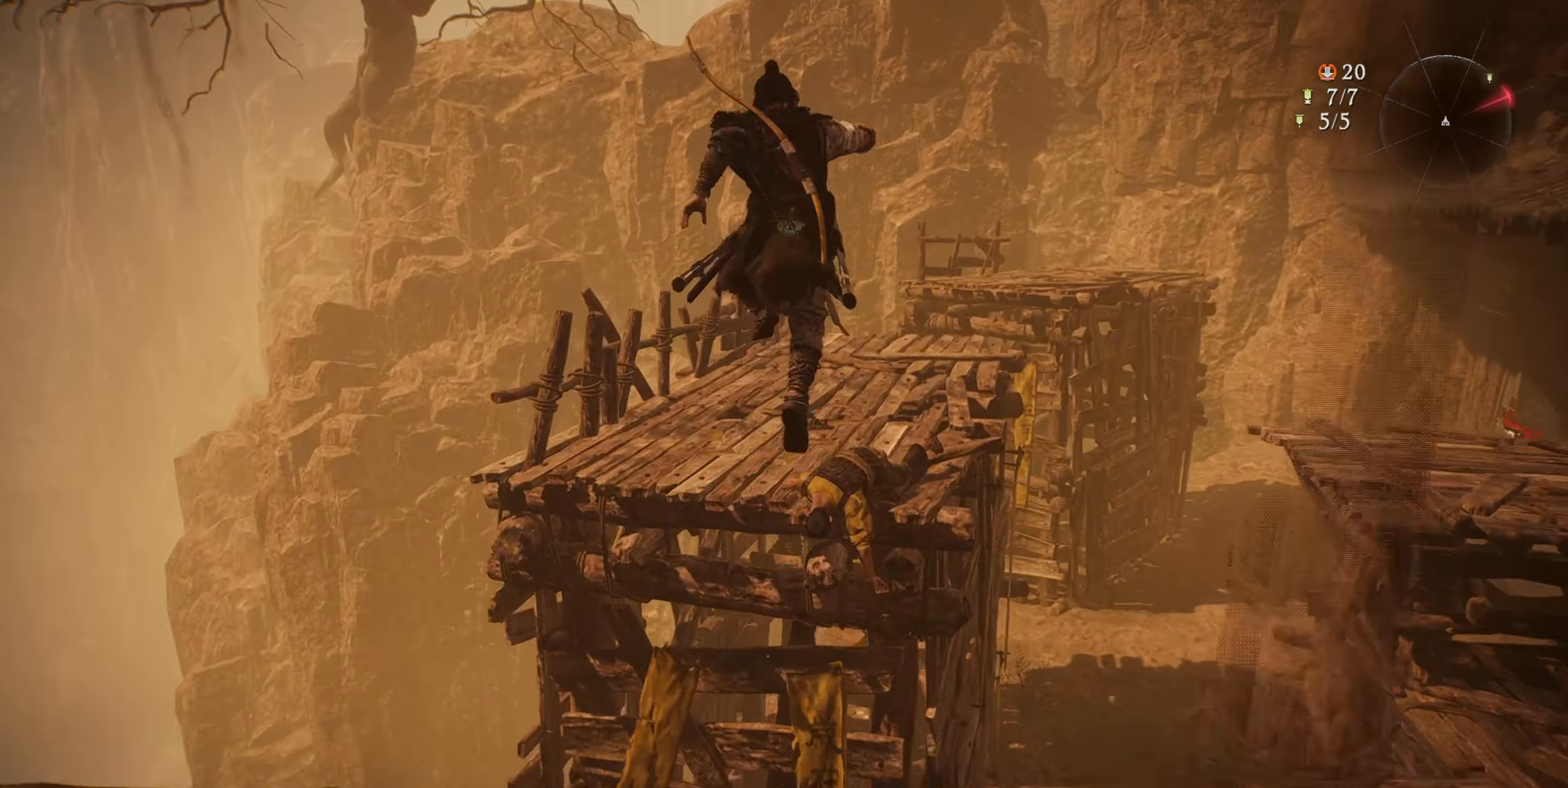
{"buttons": [], "left_stick": "up", "right_stick": "center", "events": [[100, "CROSS", "down"], [284, "CROSS", "up"]]}
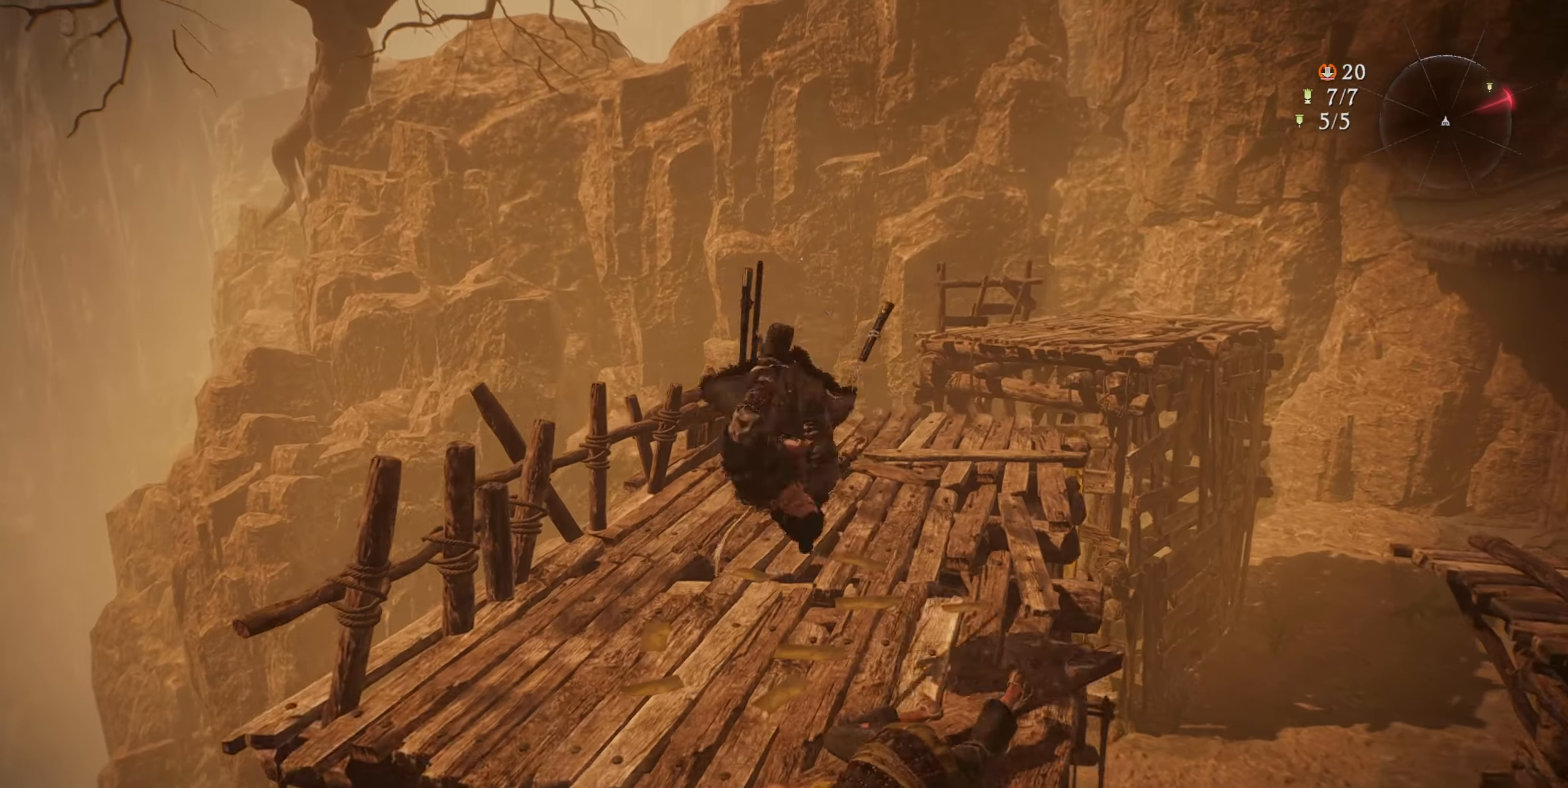
{"buttons": [], "left_stick": "up", "right_stick": "center", "events": [[100, "right_stick", "down-right"], [300, "right_stick", "center"]]}
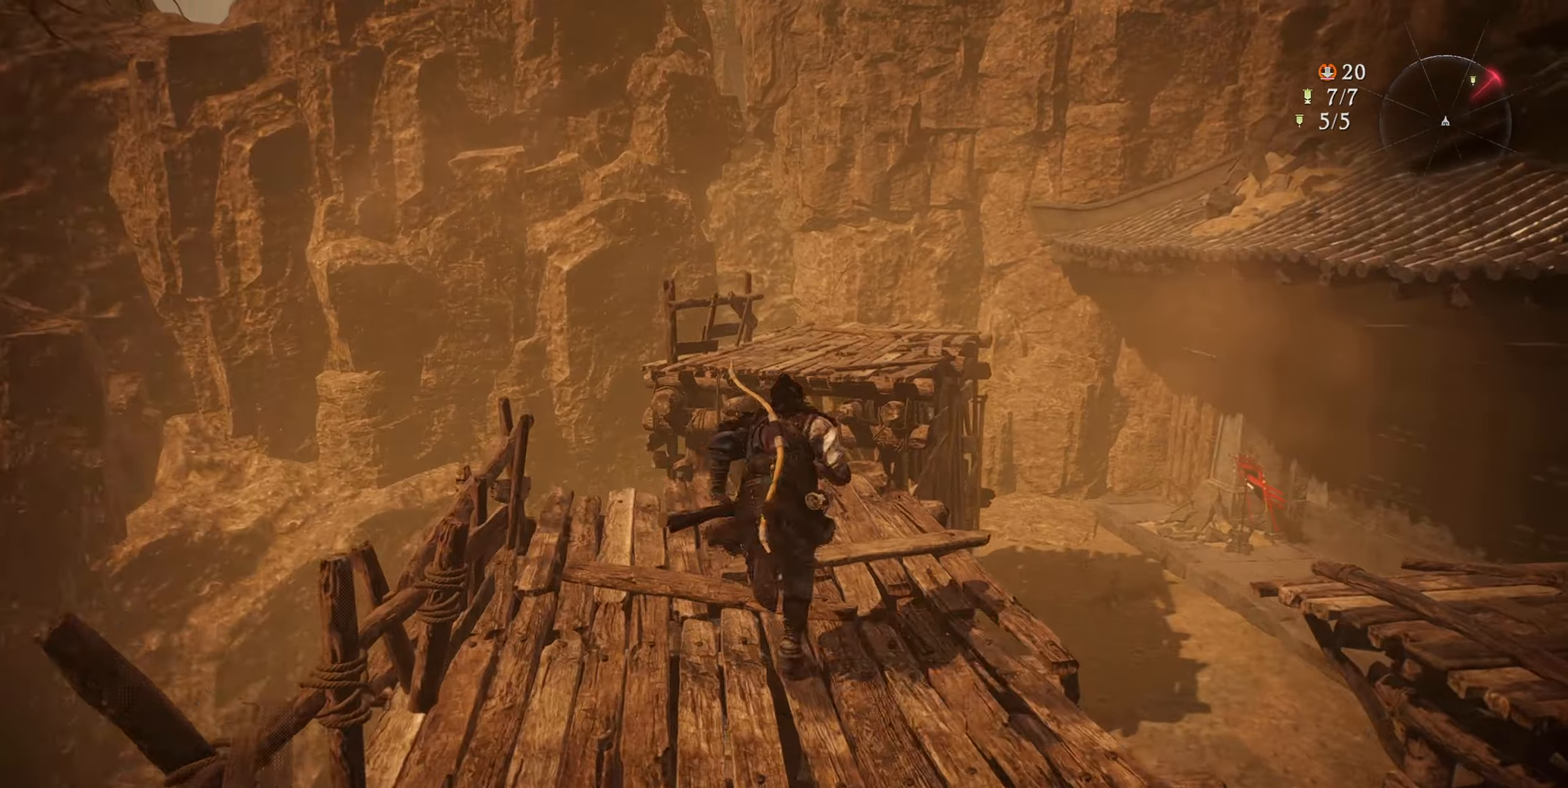
{"buttons": ["CROSS"], "left_stick": "up", "right_stick": "center", "events": [[317, "CROSS", "down"]]}
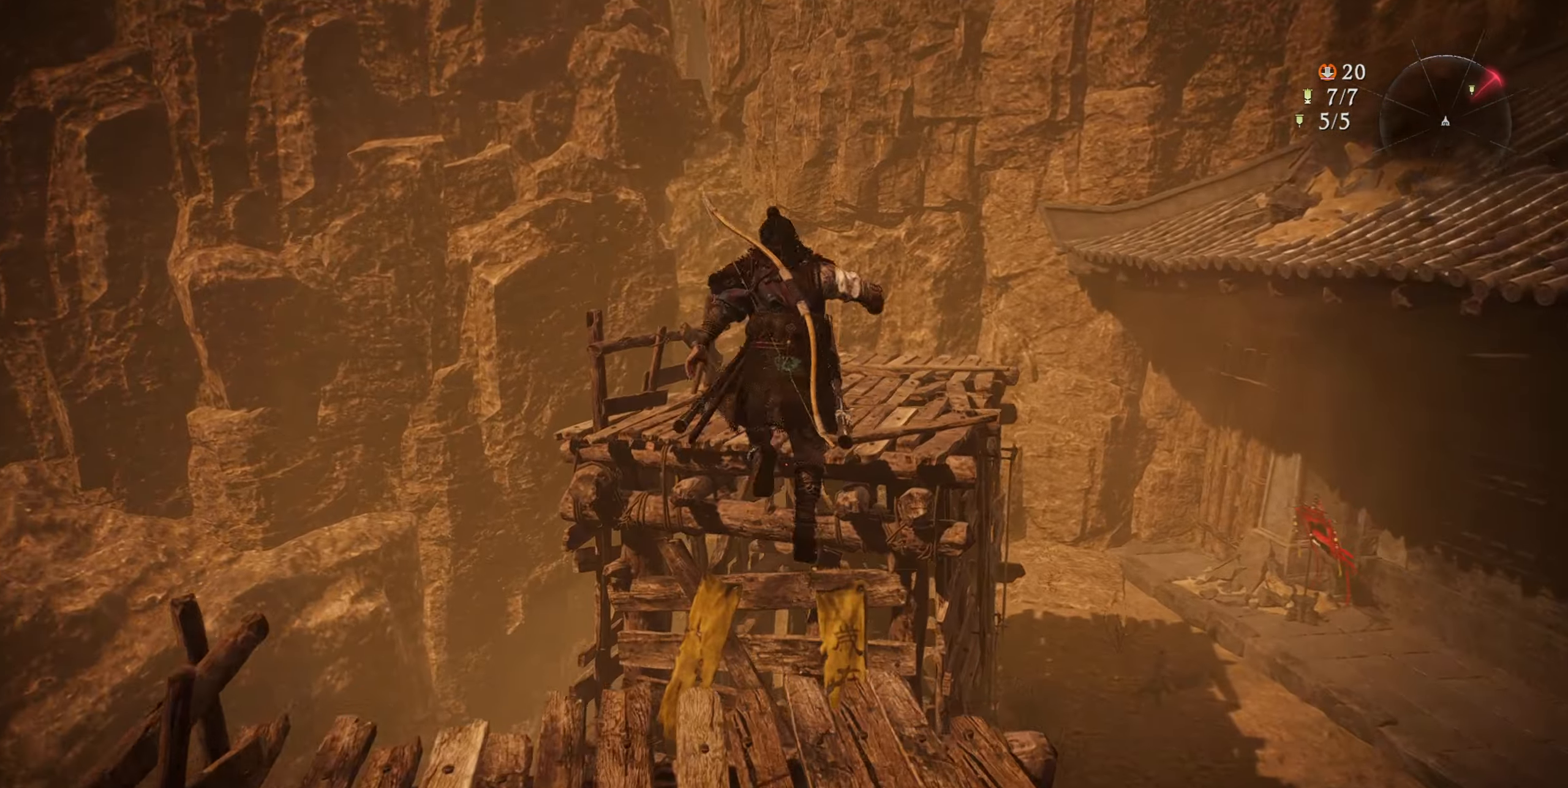
{"buttons": ["R1"], "left_stick": "up", "right_stick": "center", "events": [[16, "CROSS", "up"], [267, "CROSS", "down"], [483, "CROSS", "up"], [499, "R1", "down"]]}
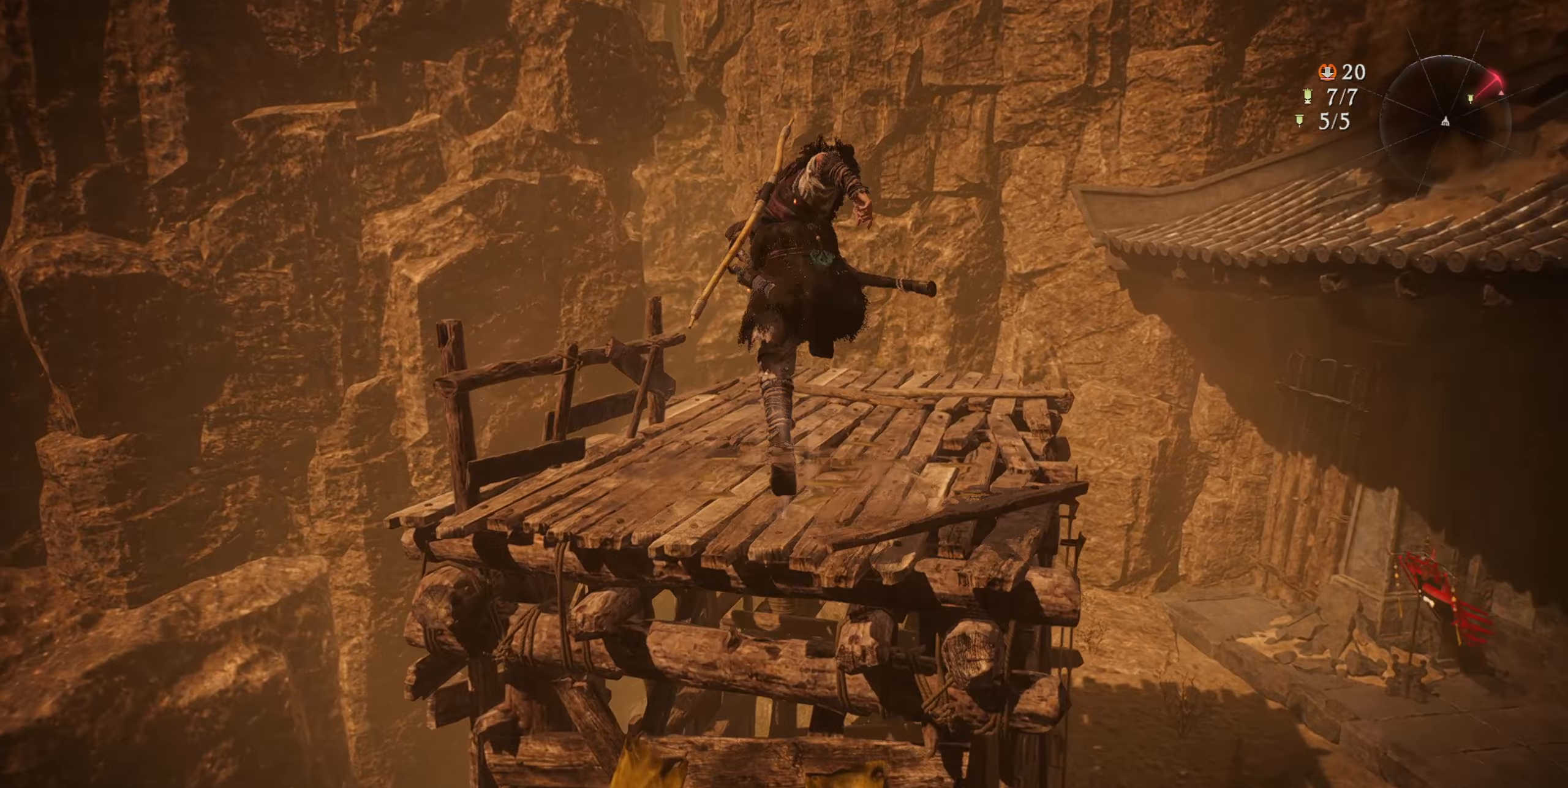
{"buttons": [], "left_stick": "up", "right_stick": "down-right", "events": [[17, "R1", "up"], [251, "right_stick", "down-right"]]}
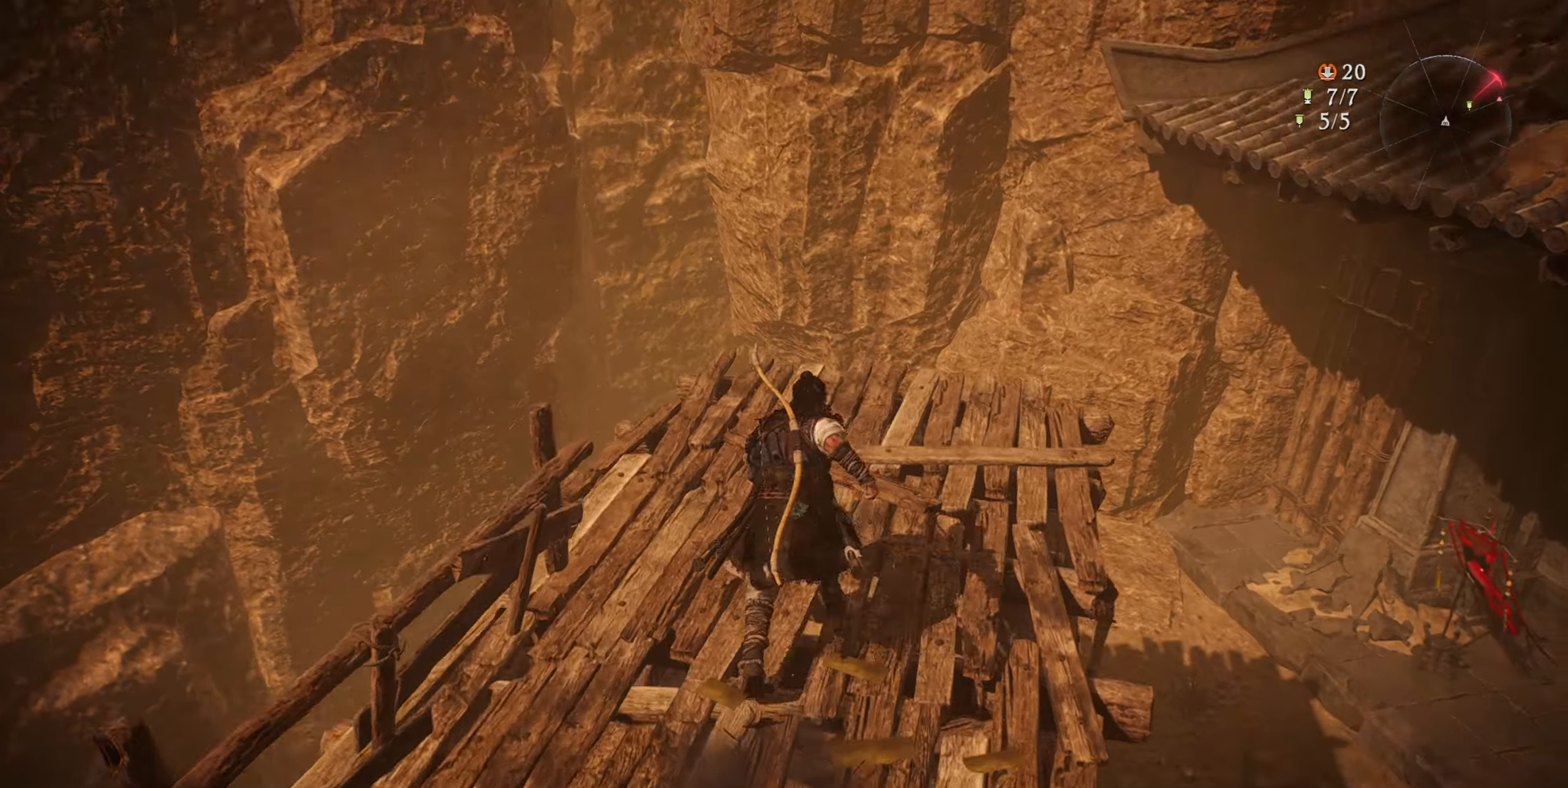
{"buttons": ["R1"], "left_stick": "center", "right_stick": "center", "events": [[284, "left_stick", "center"], [284, "right_stick", "center"], [467, "R1", "down"]]}
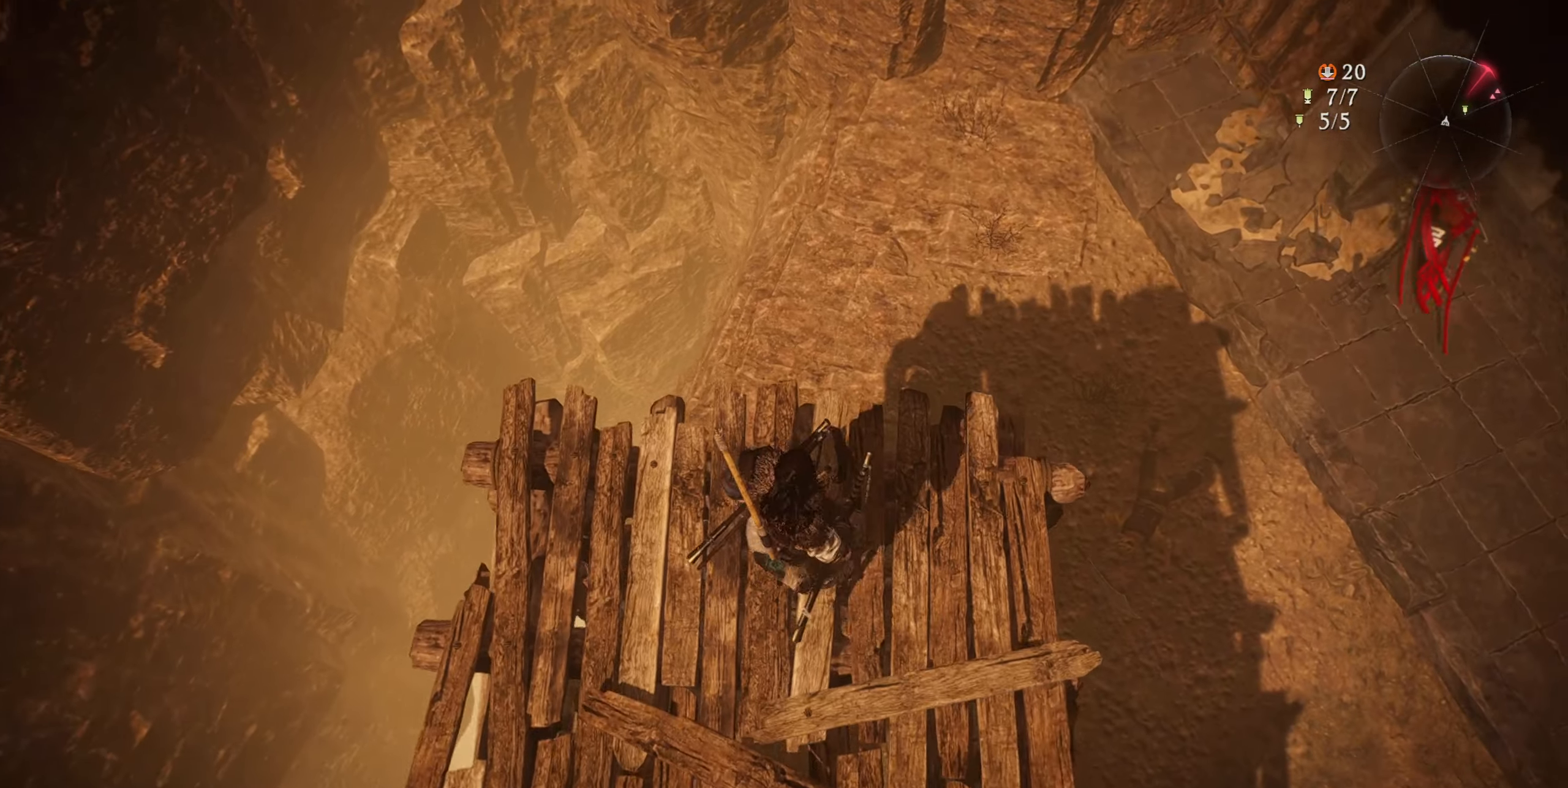
{"buttons": [], "left_stick": "center", "right_stick": "right", "events": [[17, "R1", "up"], [267, "right_stick", "right"]]}
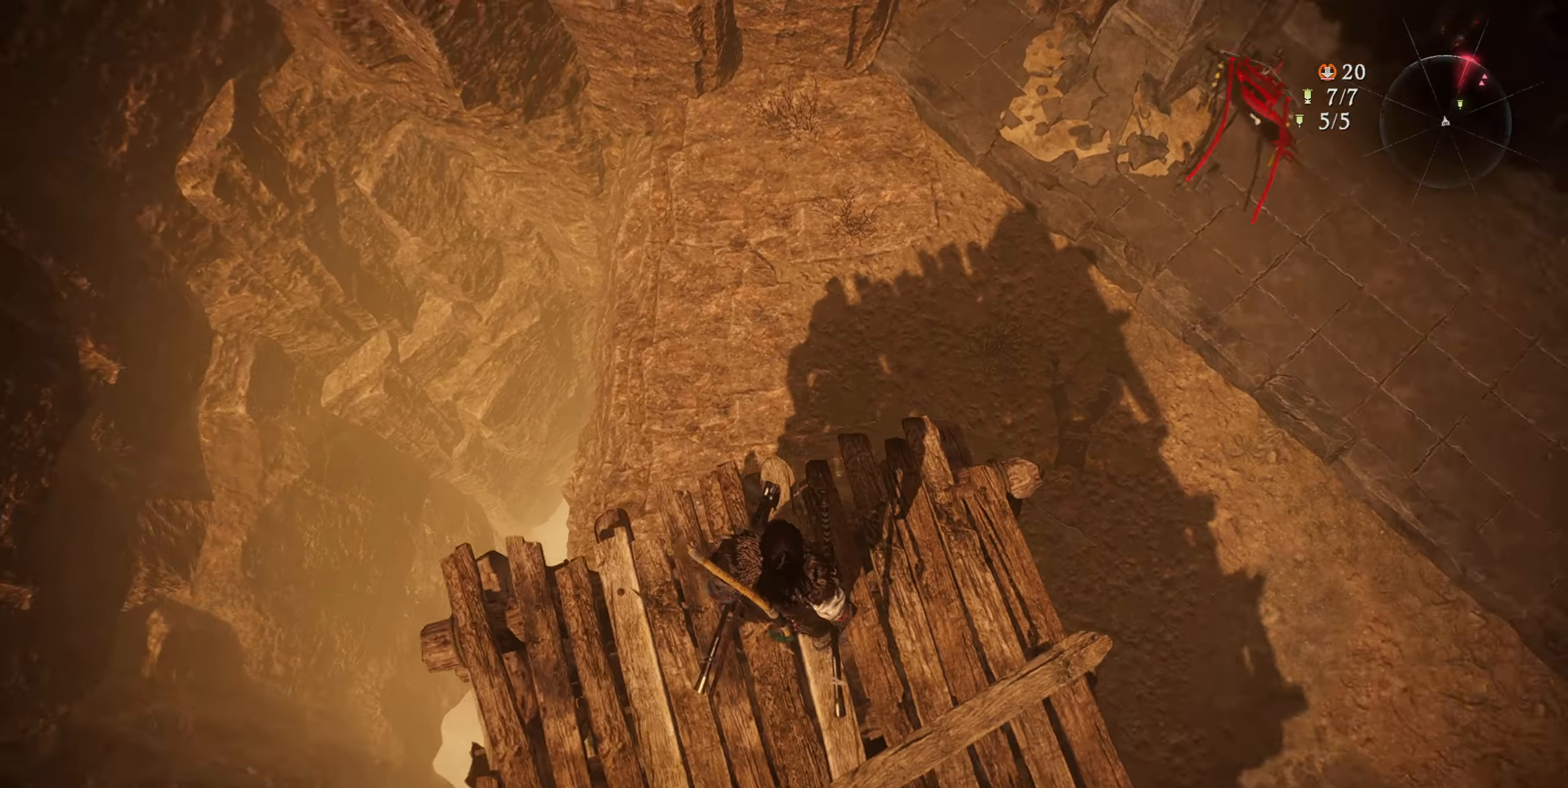
{"buttons": [], "left_stick": "up", "right_stick": "center", "events": [[150, "right_stick", "center"], [450, "left_stick", "up"]]}
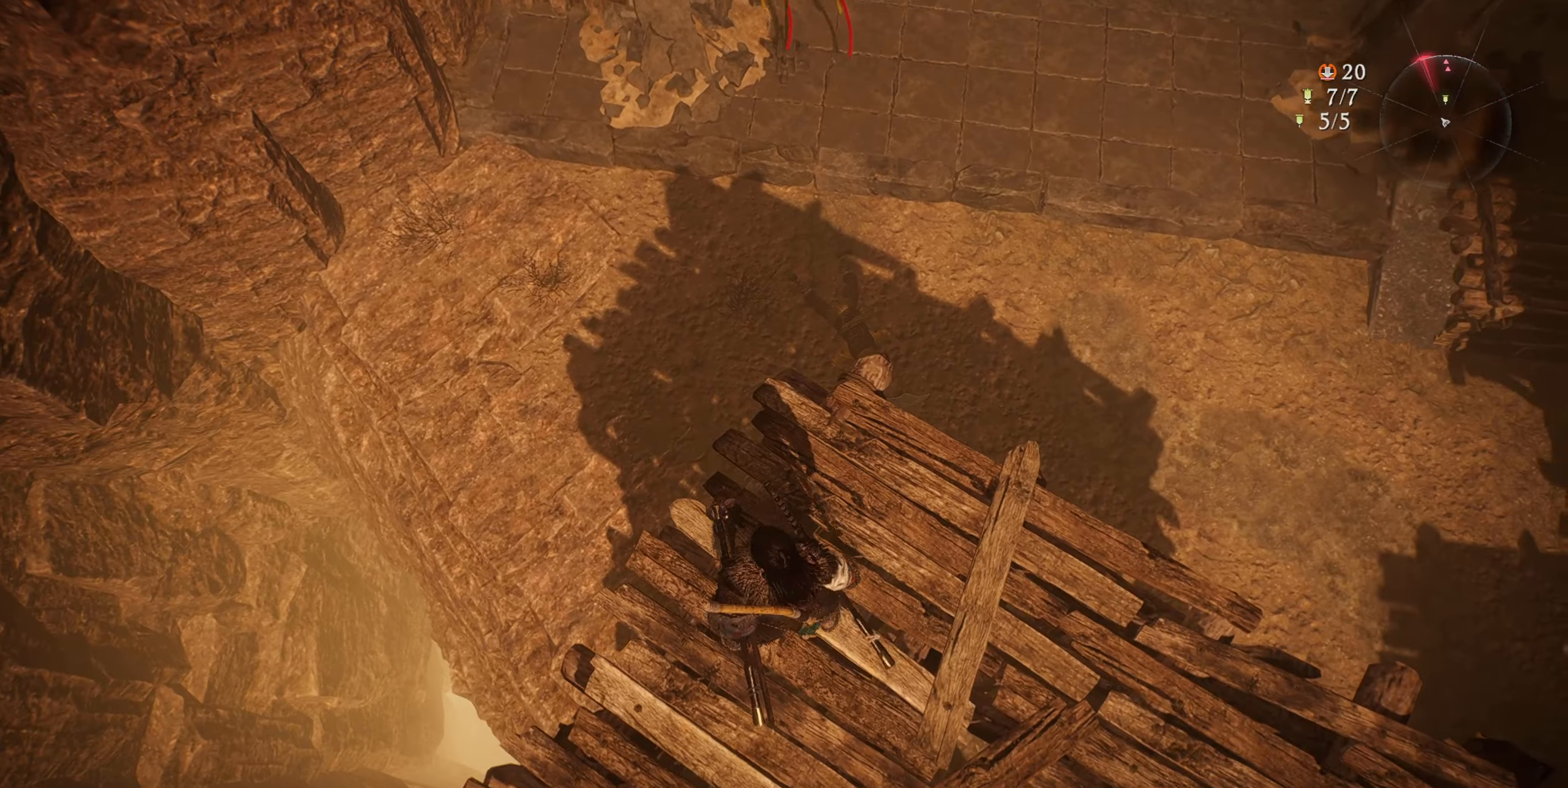
{"buttons": [], "left_stick": "up", "right_stick": "up-right", "events": [[234, "right_stick", "up"], [468, "right_stick", "up-right"]]}
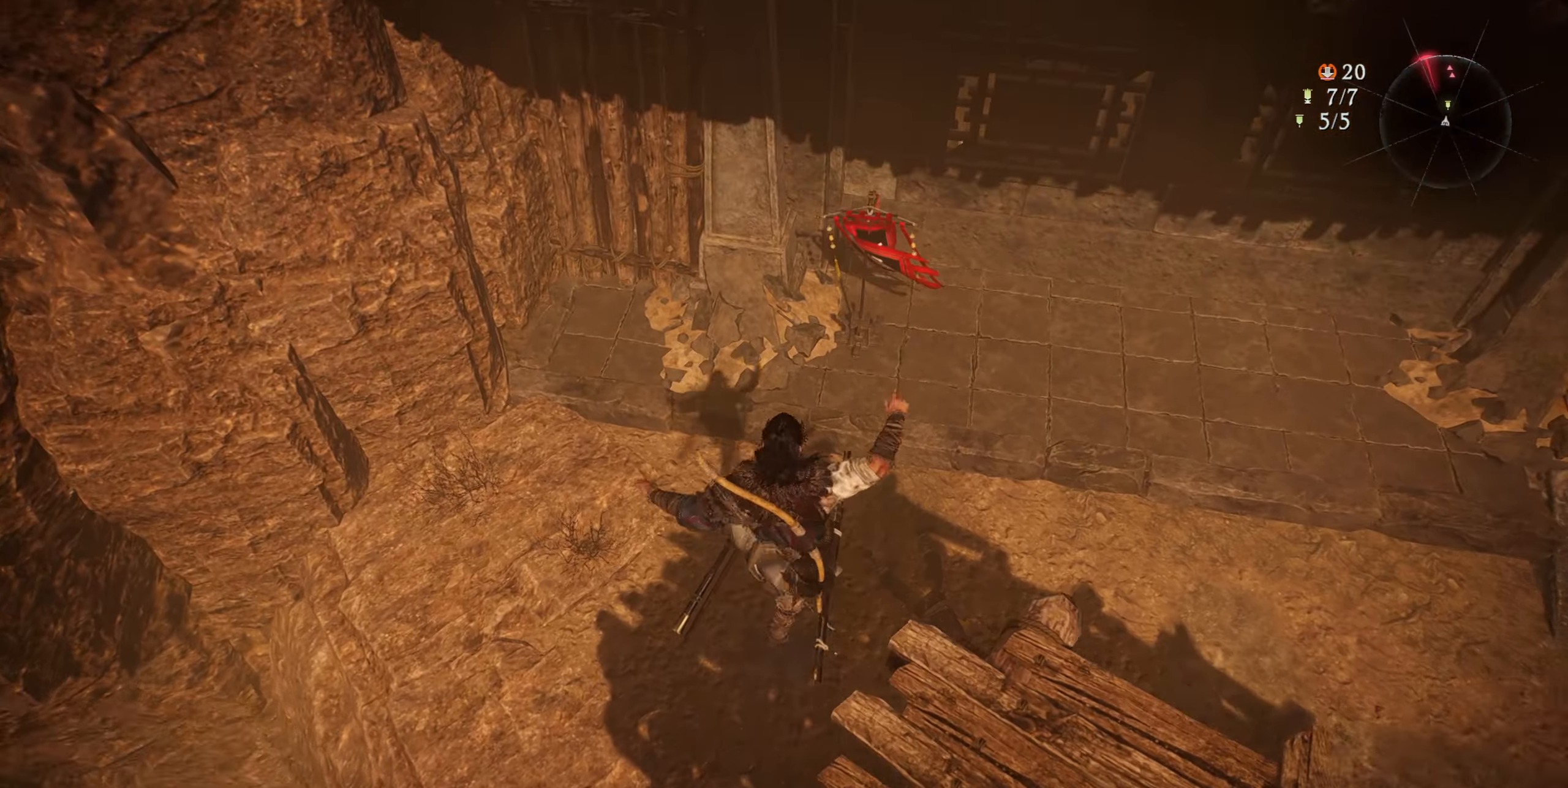
{"buttons": [], "left_stick": "up", "right_stick": "center", "events": [[400, "right_stick", "center"]]}
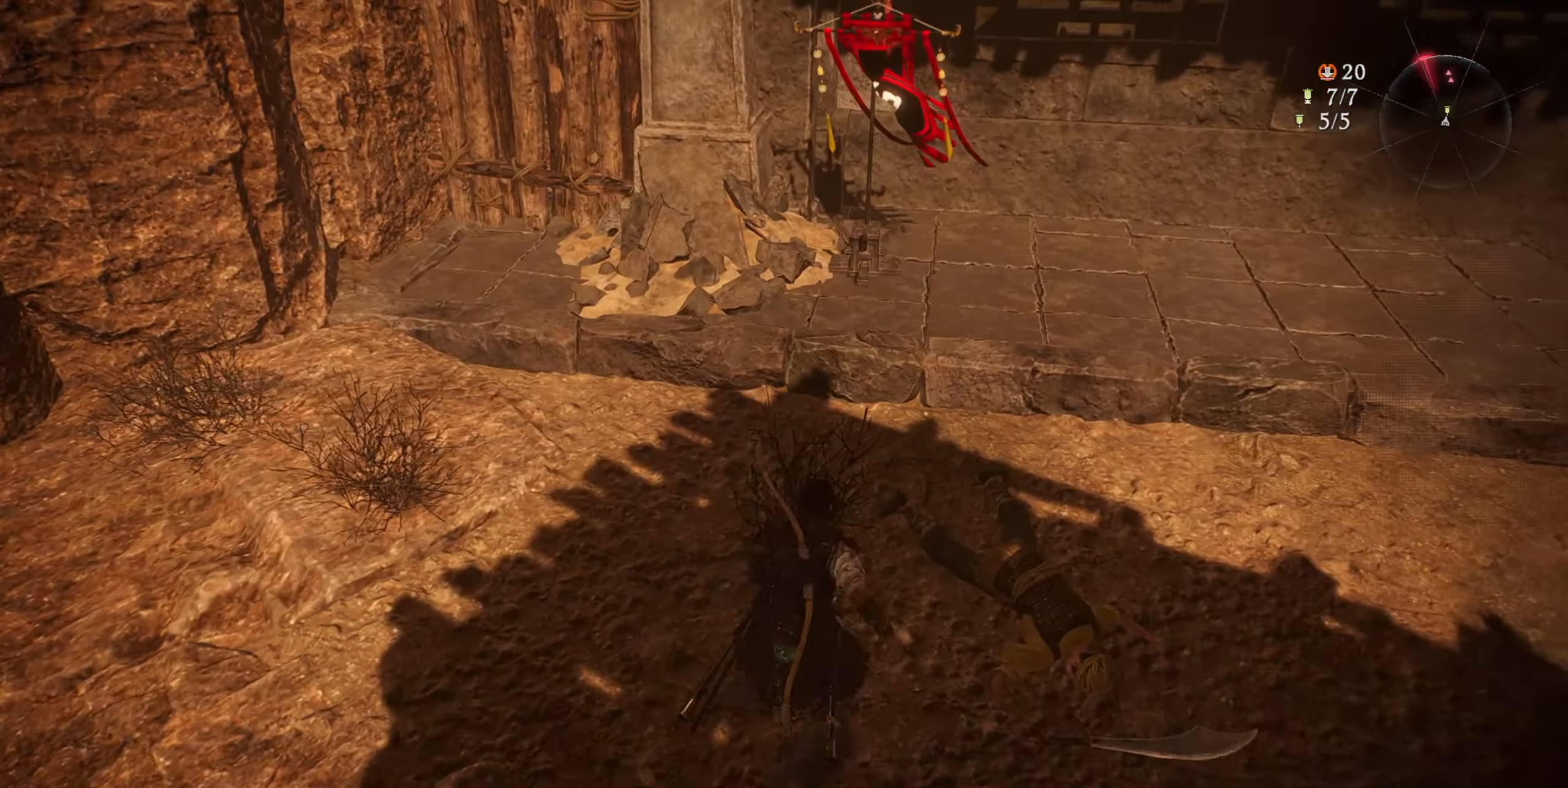
{"buttons": [], "left_stick": "up", "right_stick": "center", "events": []}
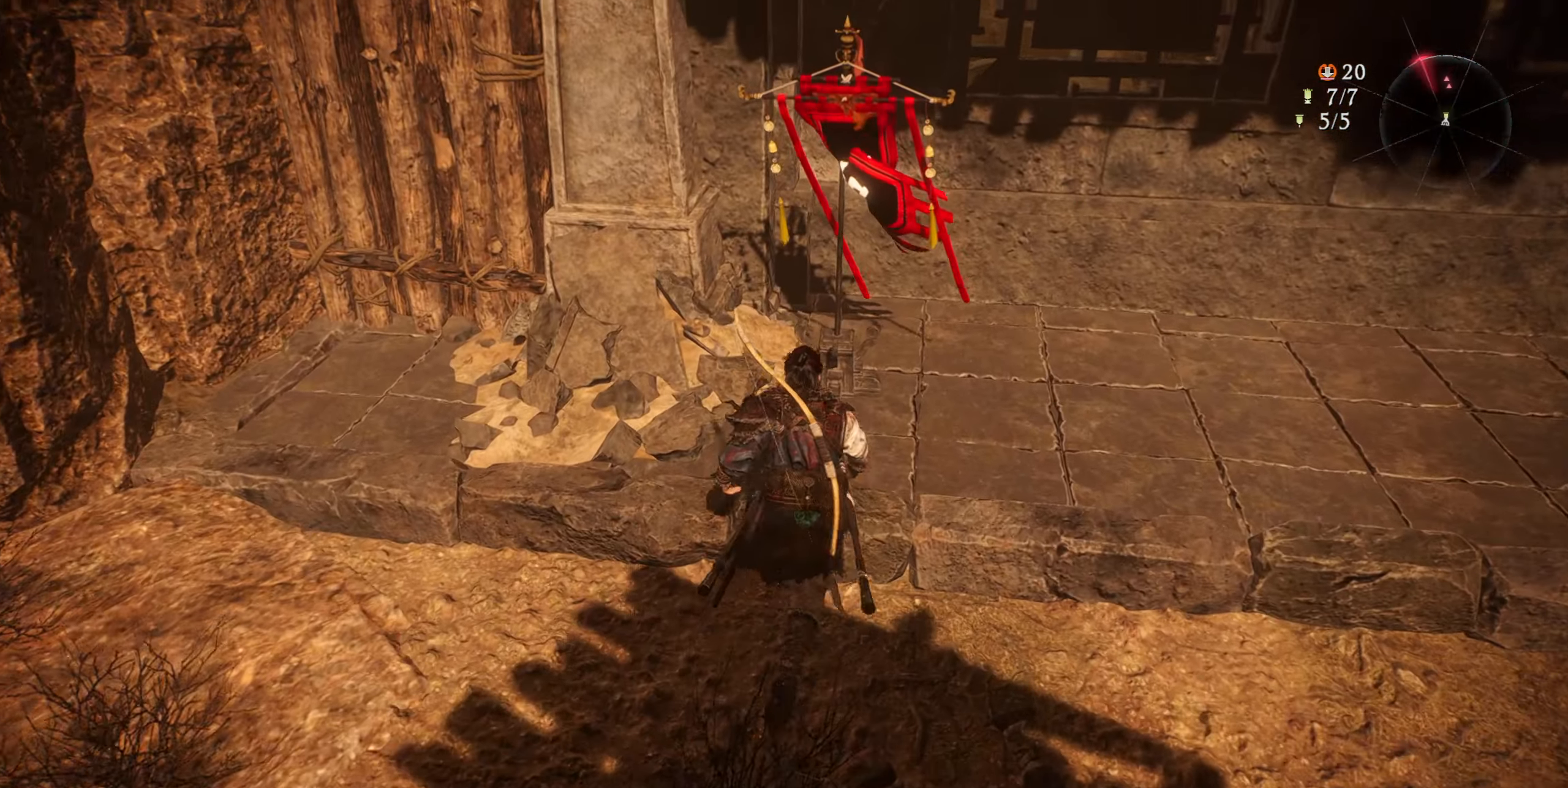
{"buttons": [], "left_stick": "center", "right_stick": "up-right", "events": [[300, "left_stick", "center"], [350, "right_stick", "up-right"]]}
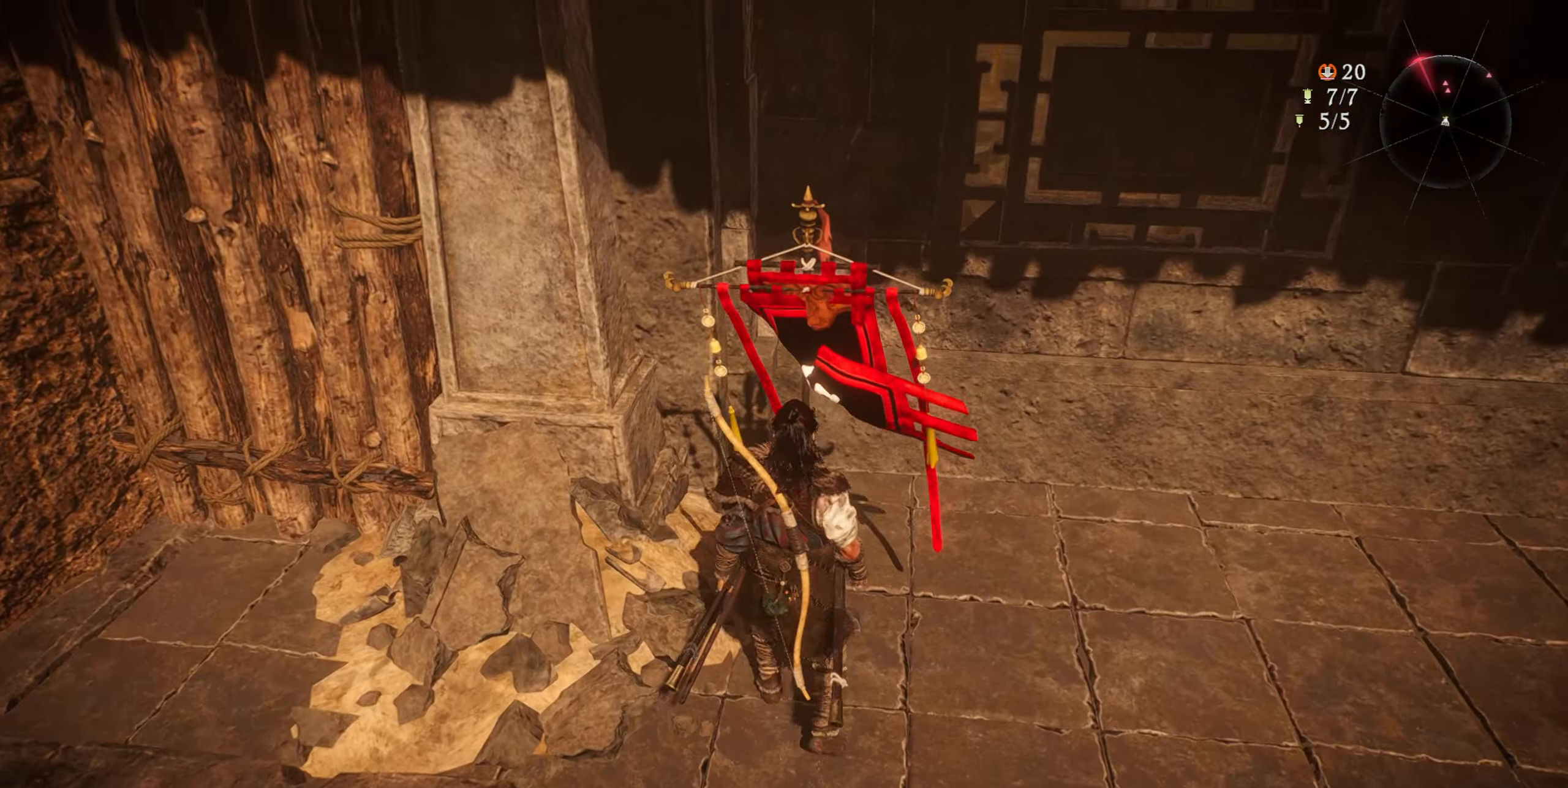
{"buttons": [], "left_stick": "center", "right_stick": "center", "events": [[167, "L1", "down"], [217, "L1", "up"], [217, "right_stick", "center"]]}
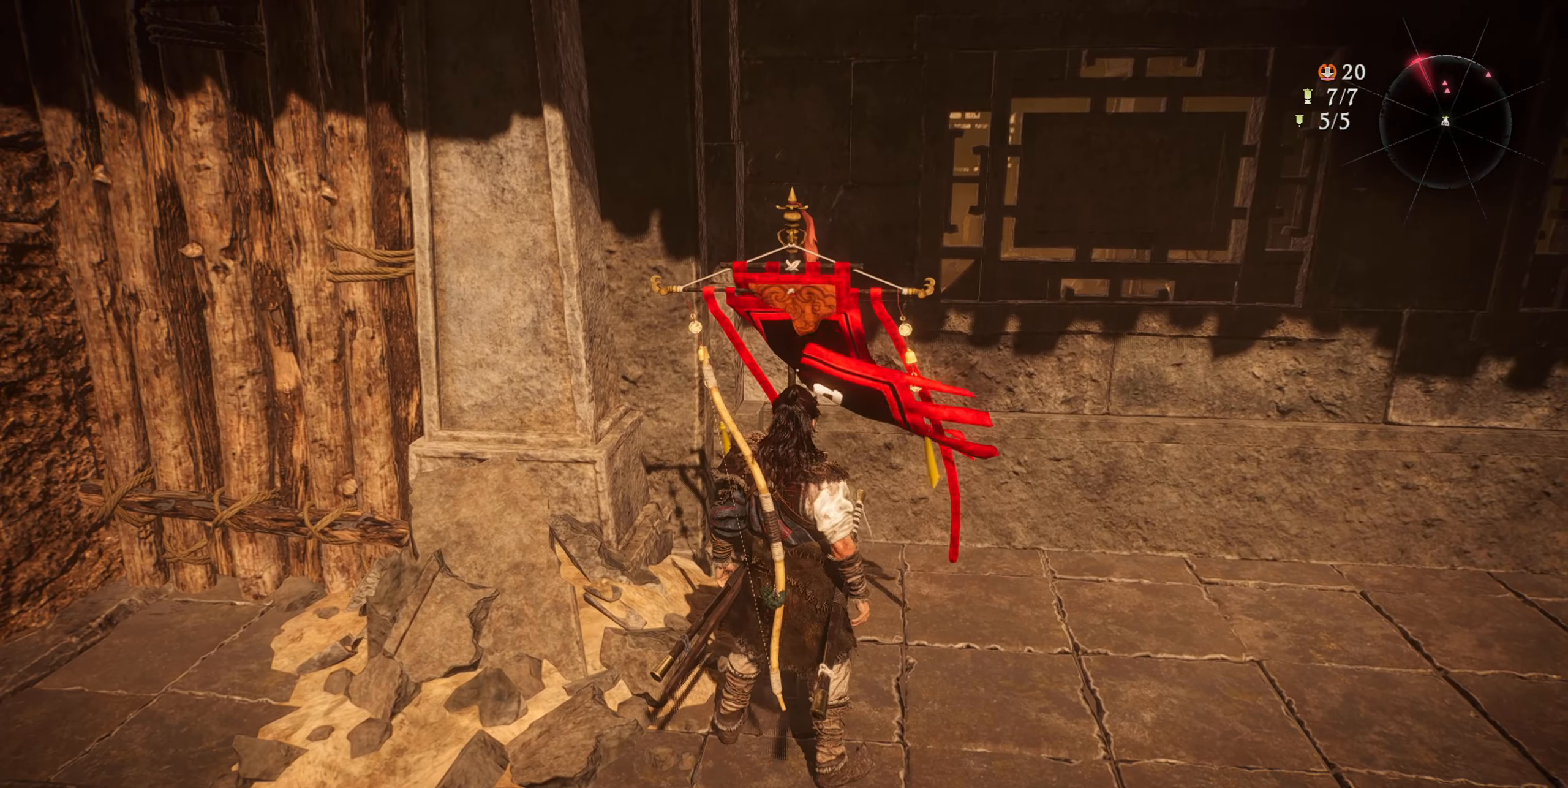
{"buttons": [], "left_stick": "center", "right_stick": "right", "events": [[367, "right_stick", "right"]]}
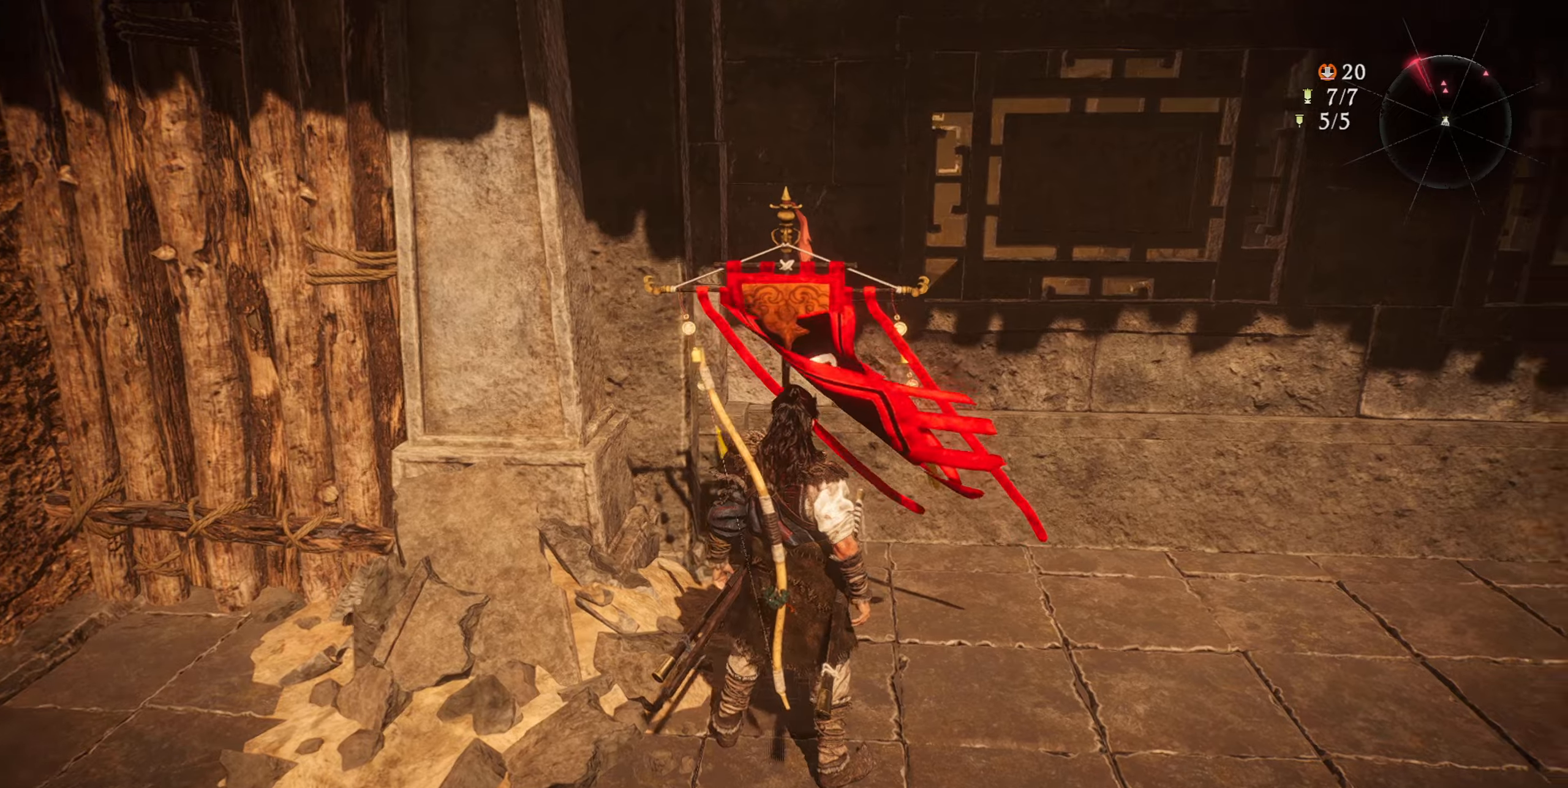
{"buttons": [], "left_stick": "right", "right_stick": "center", "events": [[250, "left_stick", "right"], [467, "right_stick", "center"]]}
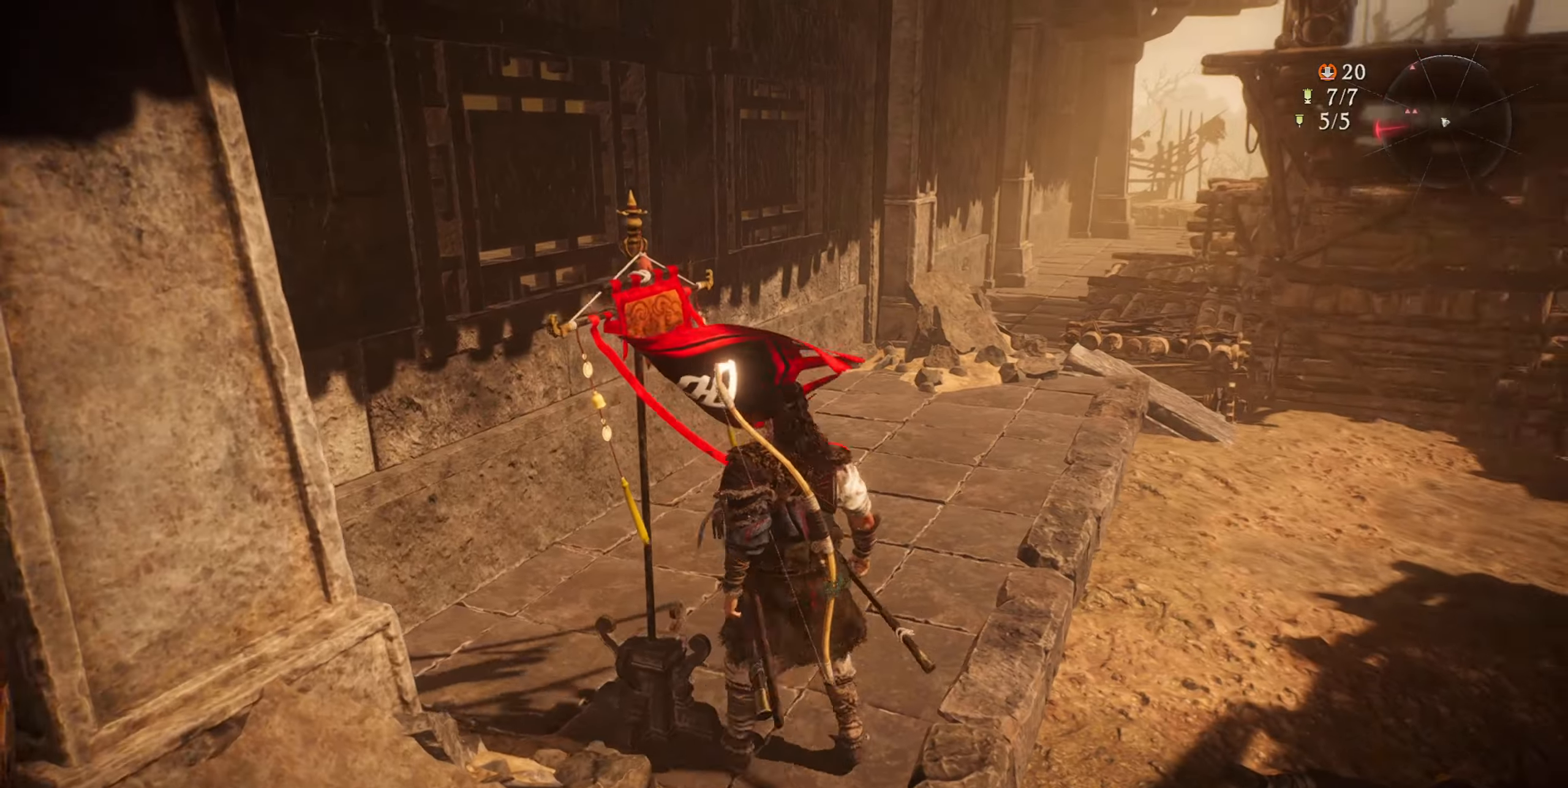
{"buttons": [], "left_stick": "up", "right_stick": "center", "events": [[34, "left_stick", "up-right"], [484, "left_stick", "up"]]}
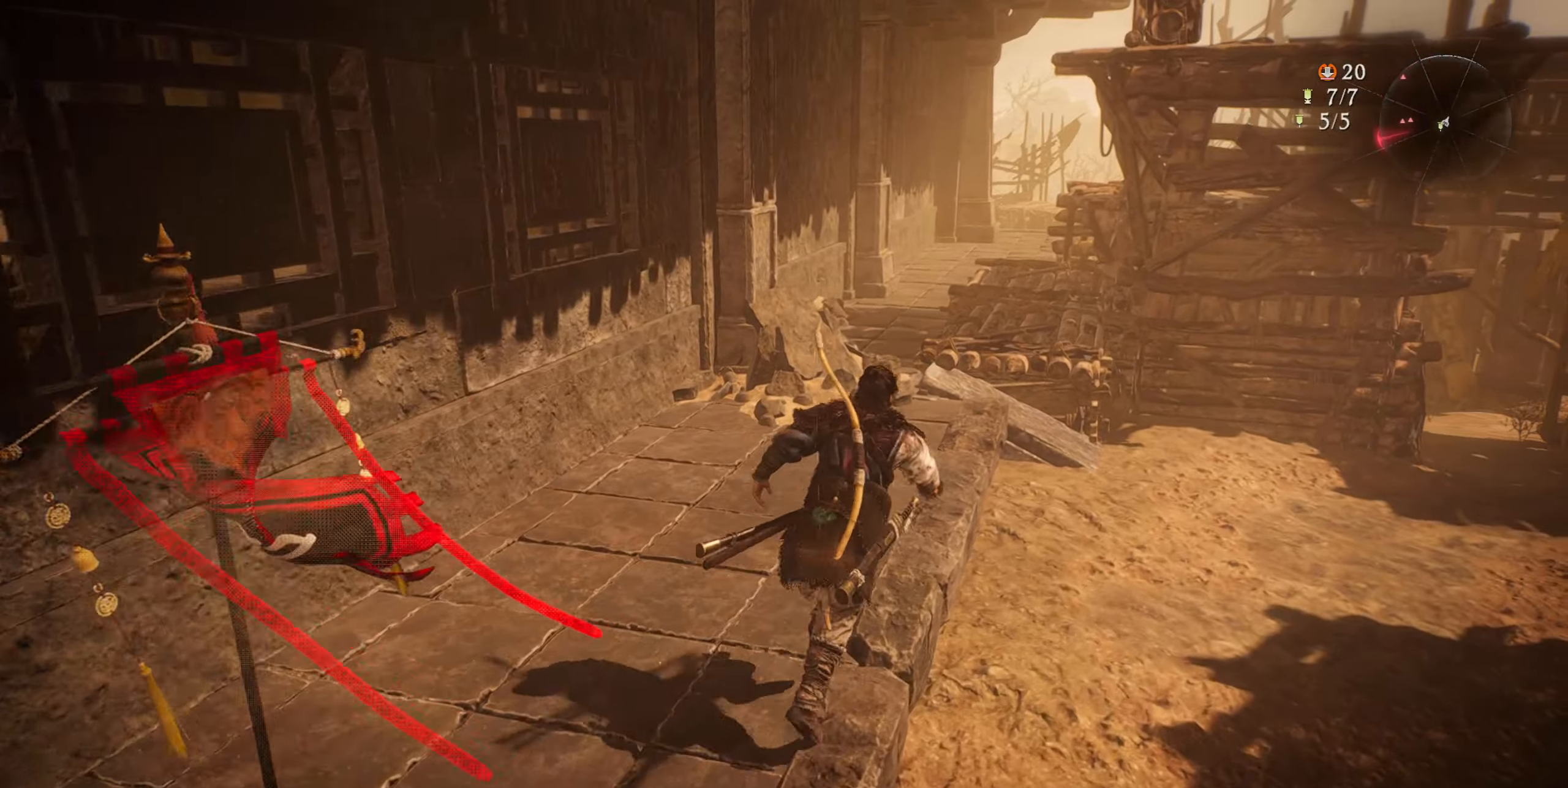
{"buttons": [], "left_stick": "up", "right_stick": "center", "events": []}
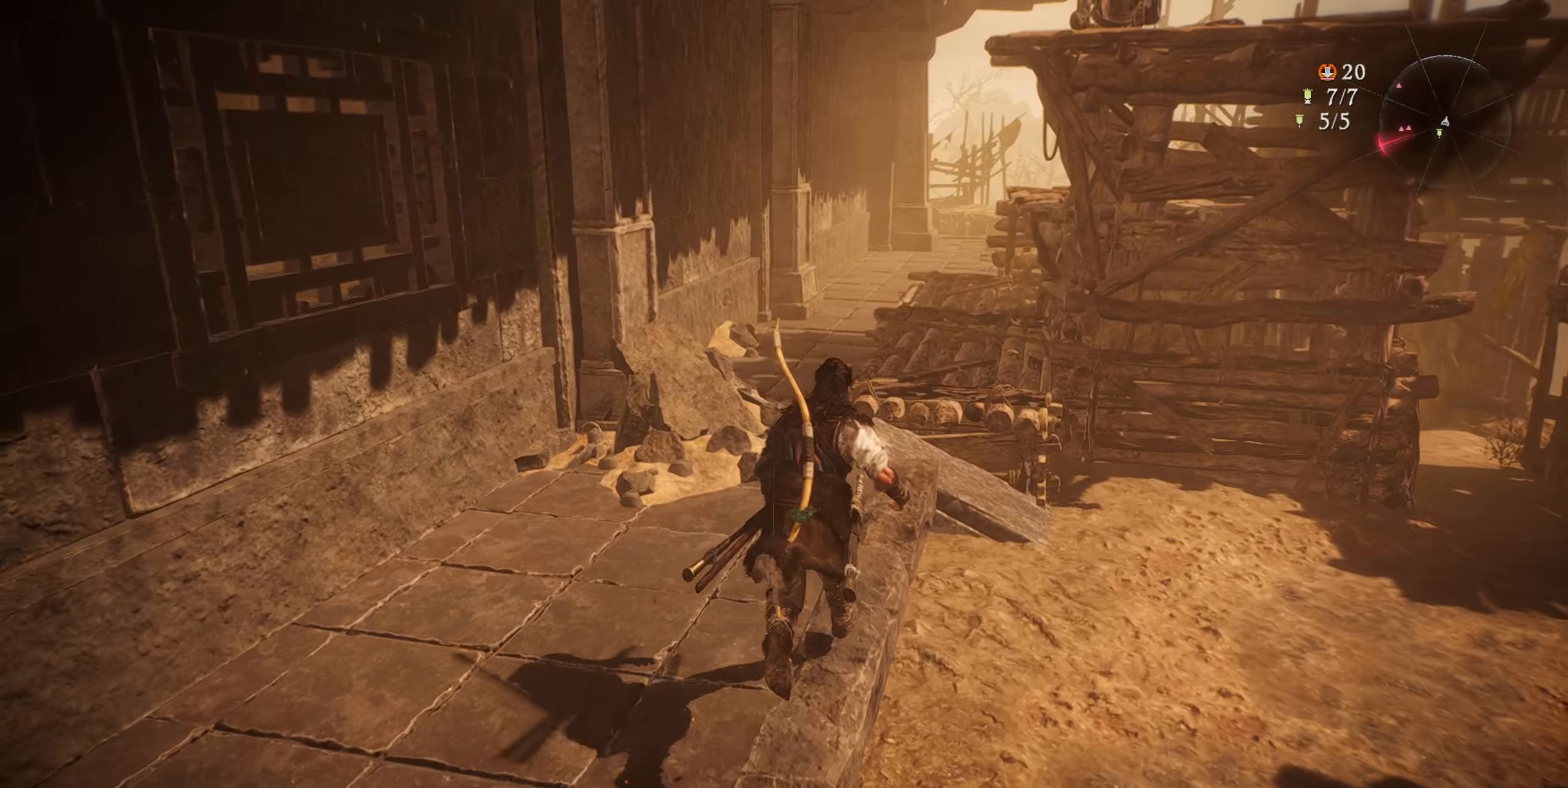
{"buttons": [], "left_stick": "up", "right_stick": "center", "events": []}
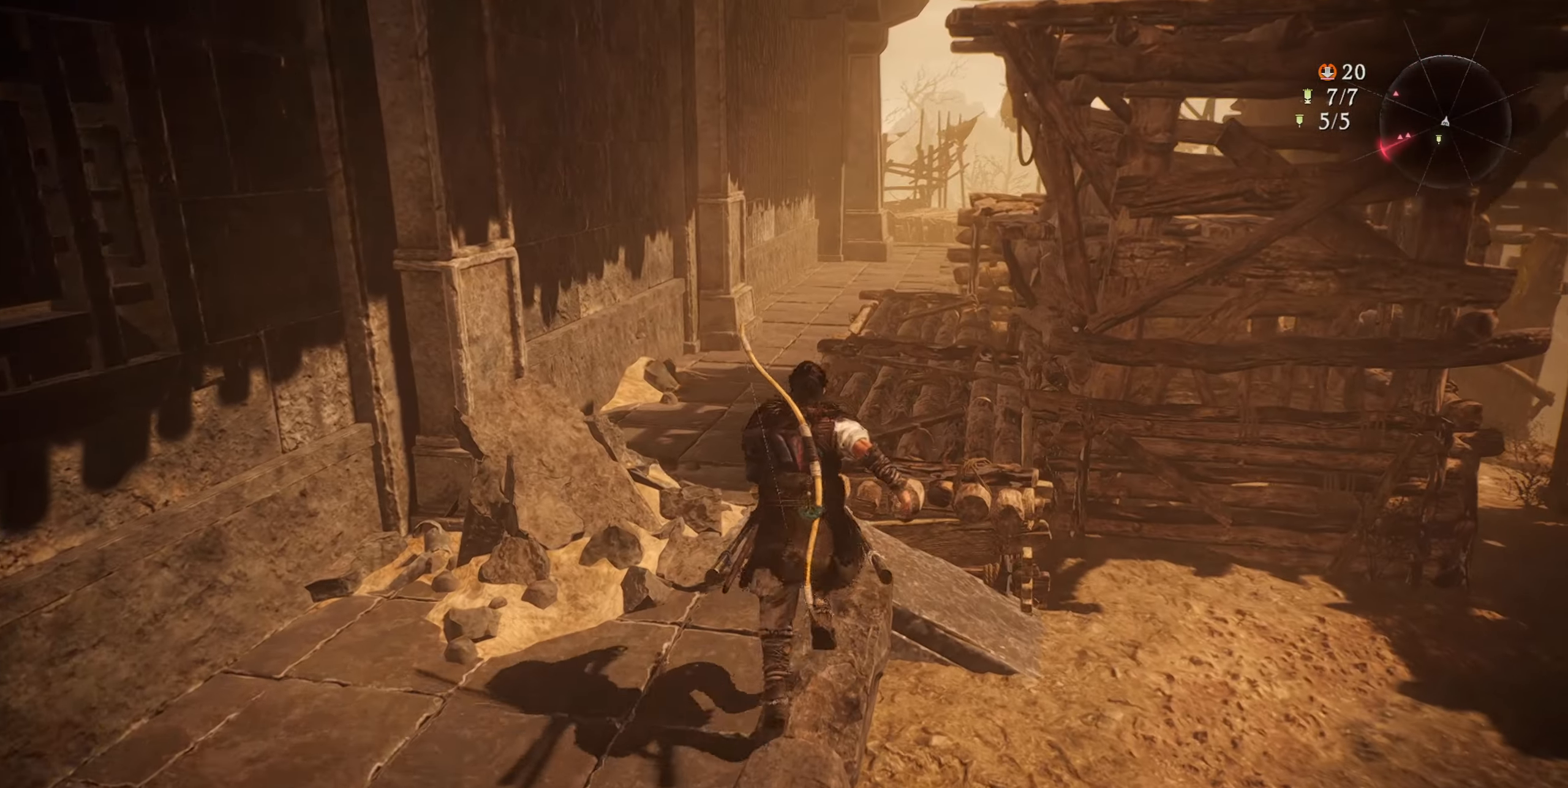
{"buttons": [], "left_stick": "up", "right_stick": "center", "events": []}